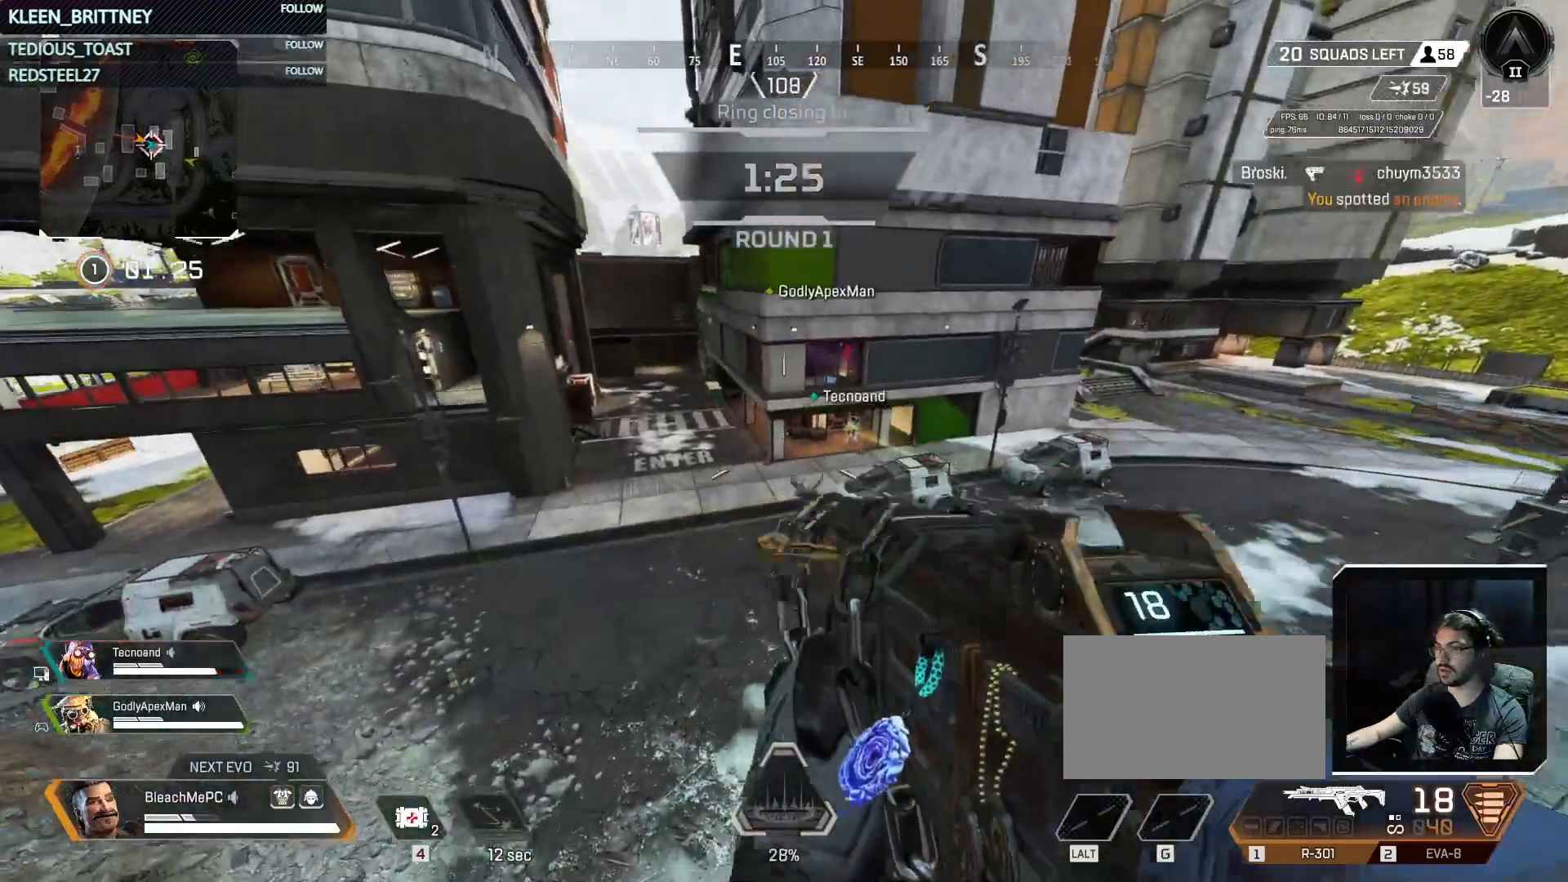
Gameplay with keyboard and mouse; each line is a JSON object with the keys and mouse buttons held at the frame after it. "events" lists presses ("down") and releases ("up") of "1", "2", "3", "4", "5", "a", "alt", "c", "caps_lock", "ctrl", "d", "e", "f", "g", "q", "r", "s", "shift", "space", "t", "tab", "v", "w", "x", "z", "mouse_left", "mouse_wheel" and "mouse_right" between this image and that frame as [ms after this image, input, new state], when the widget could be followed in between. "mouse_left", "mouse_wheel", "mouse_right" = the "left", "wheel", "right" buttons of the "mouse" list. No other keys are recorded. "wheel" means that the mouse wheel is clicked or scrolled. Not read: mouse_move.
{"keys": ["w"], "mouse": [], "events": [[183, "shift", "down"], [300, "shift", "up"]]}
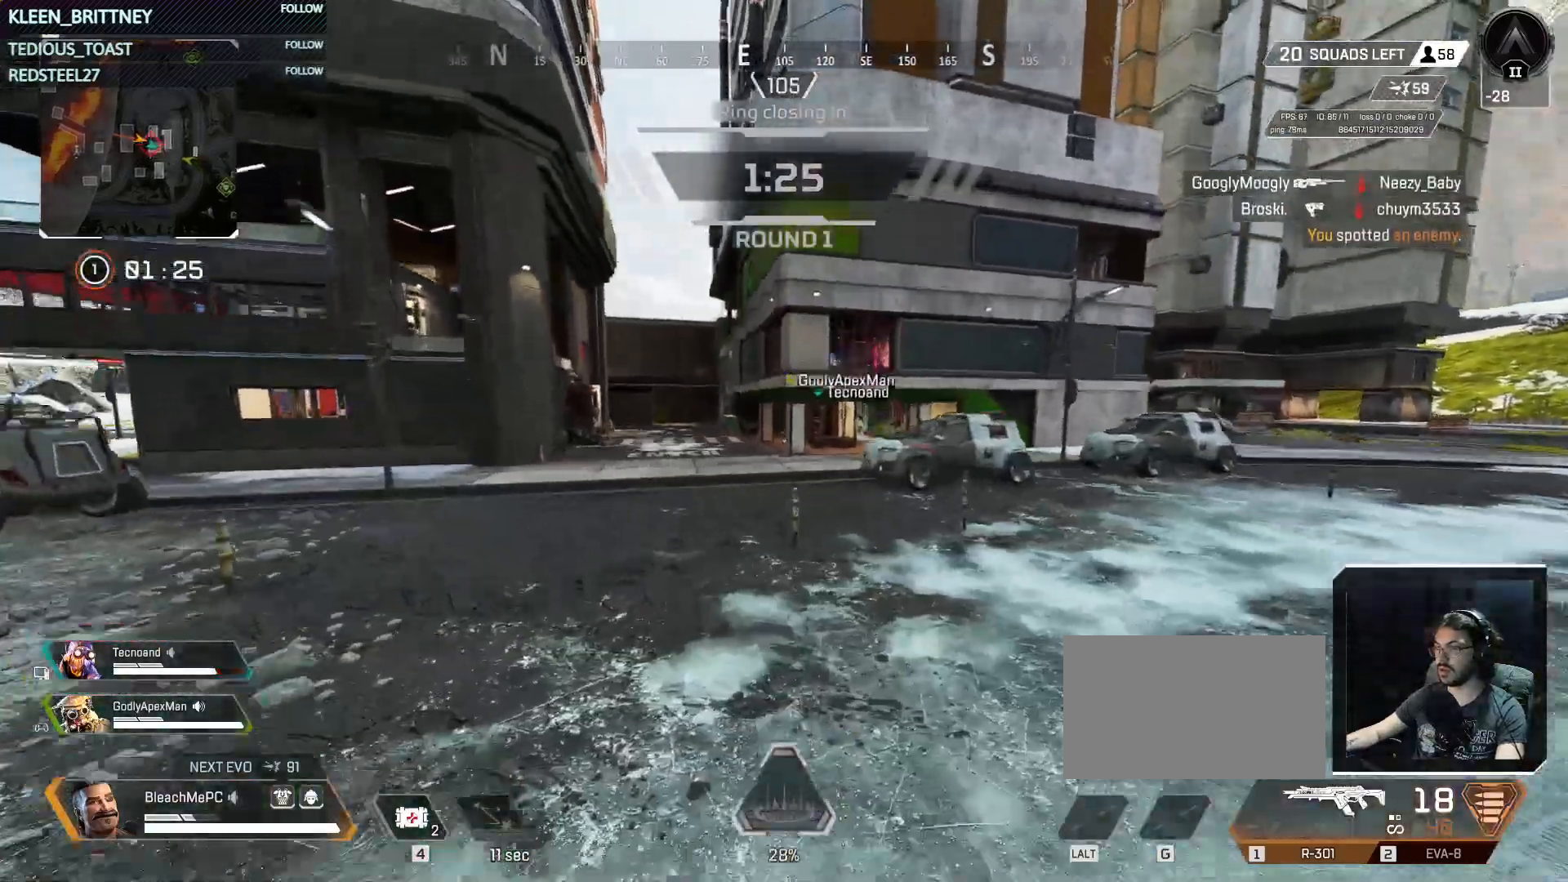
{"keys": ["w"], "mouse": [], "events": []}
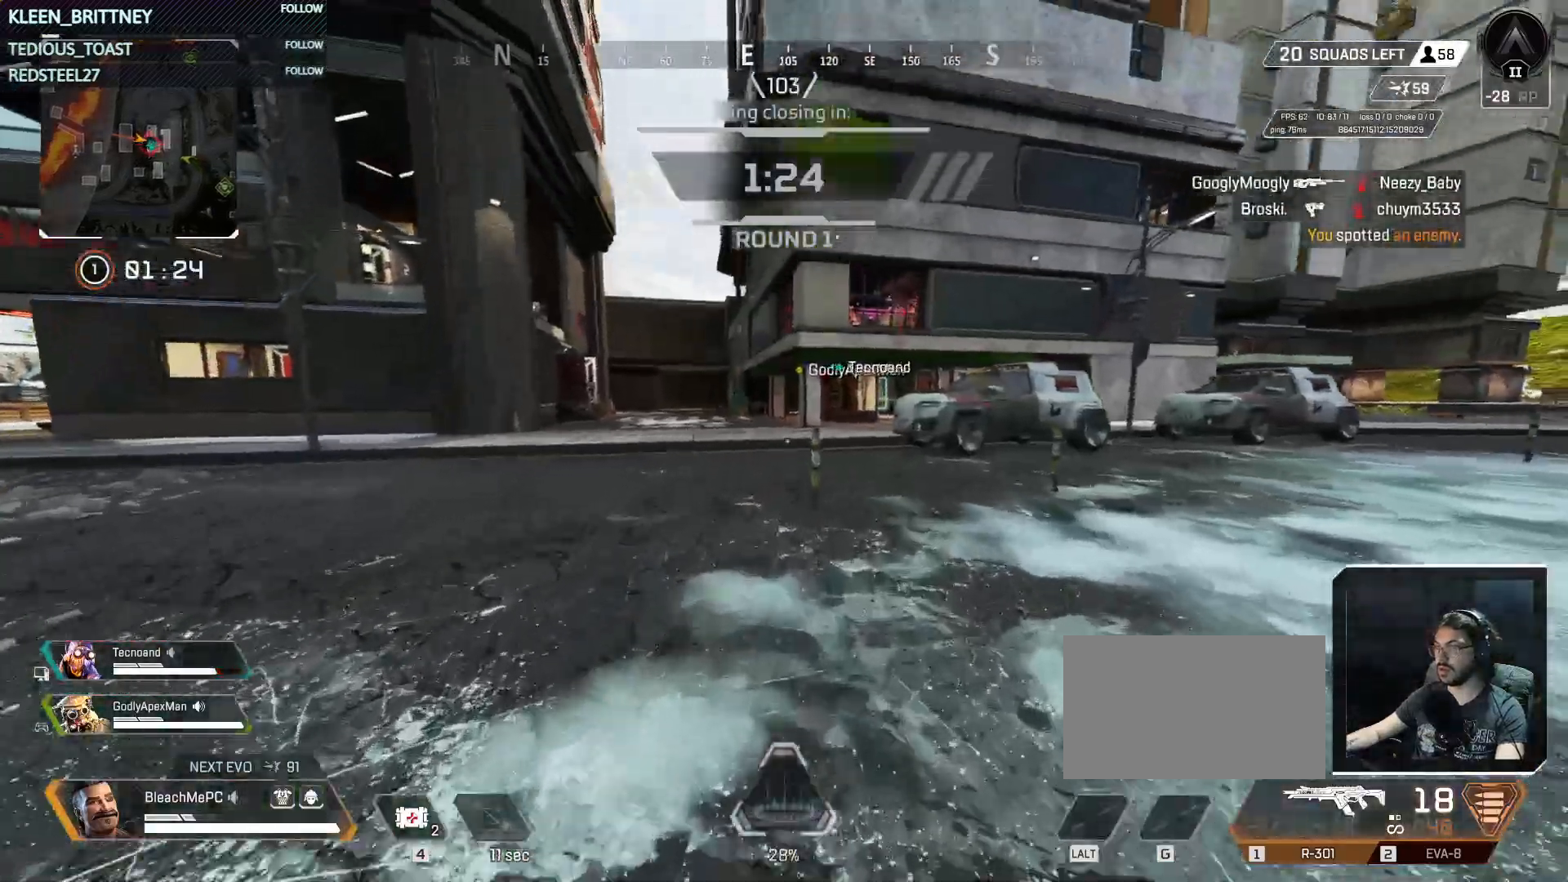
{"keys": ["w"], "mouse": [], "events": []}
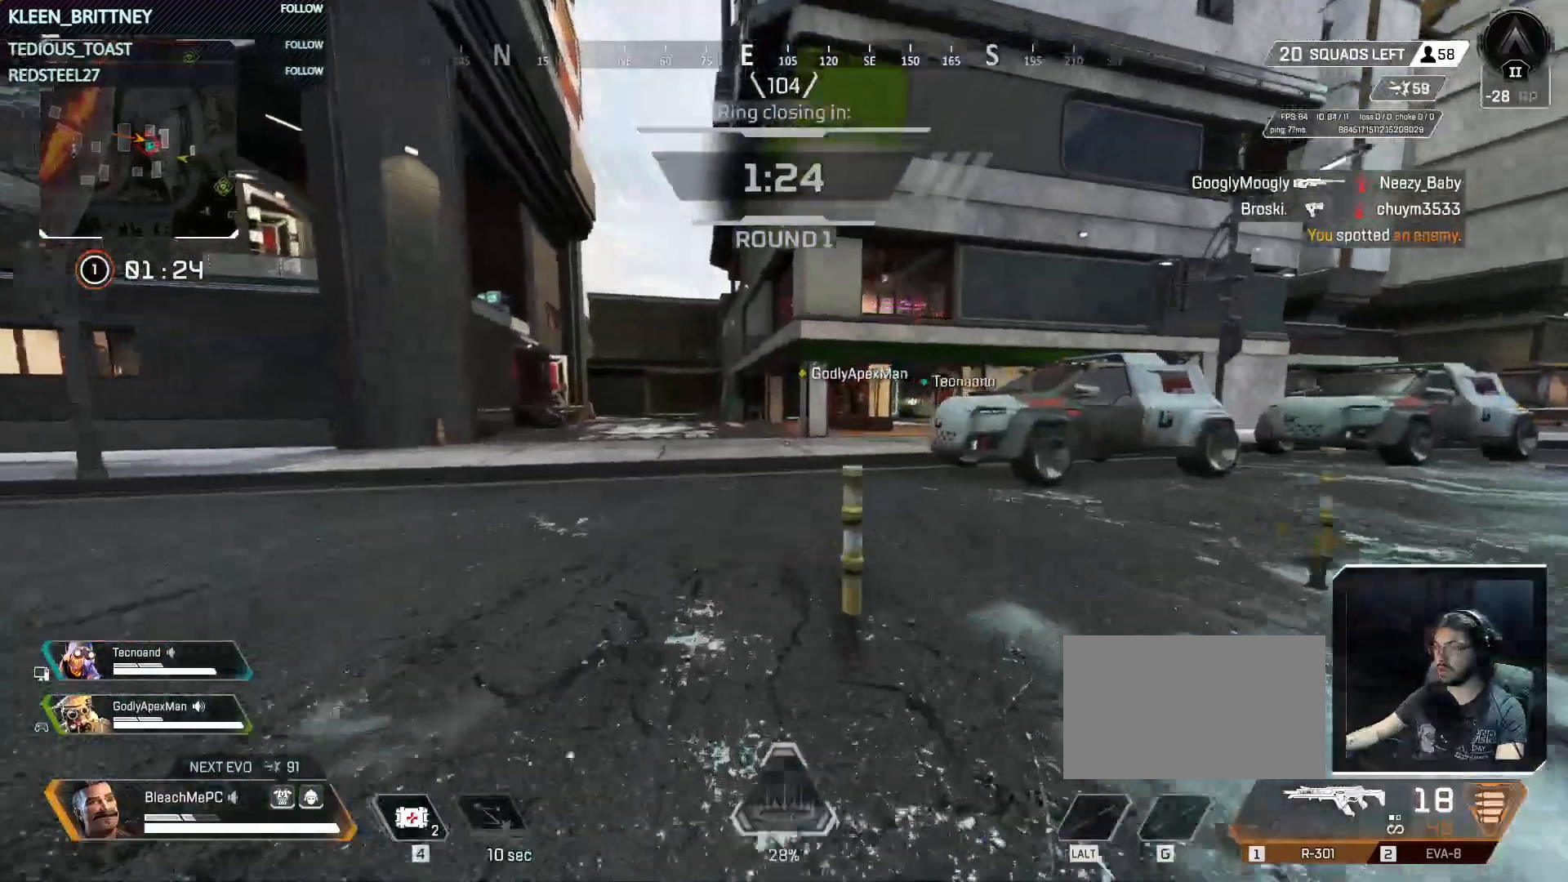
{"keys": ["w"], "mouse": [], "events": [[417, "2", "down"], [500, "2", "up"]]}
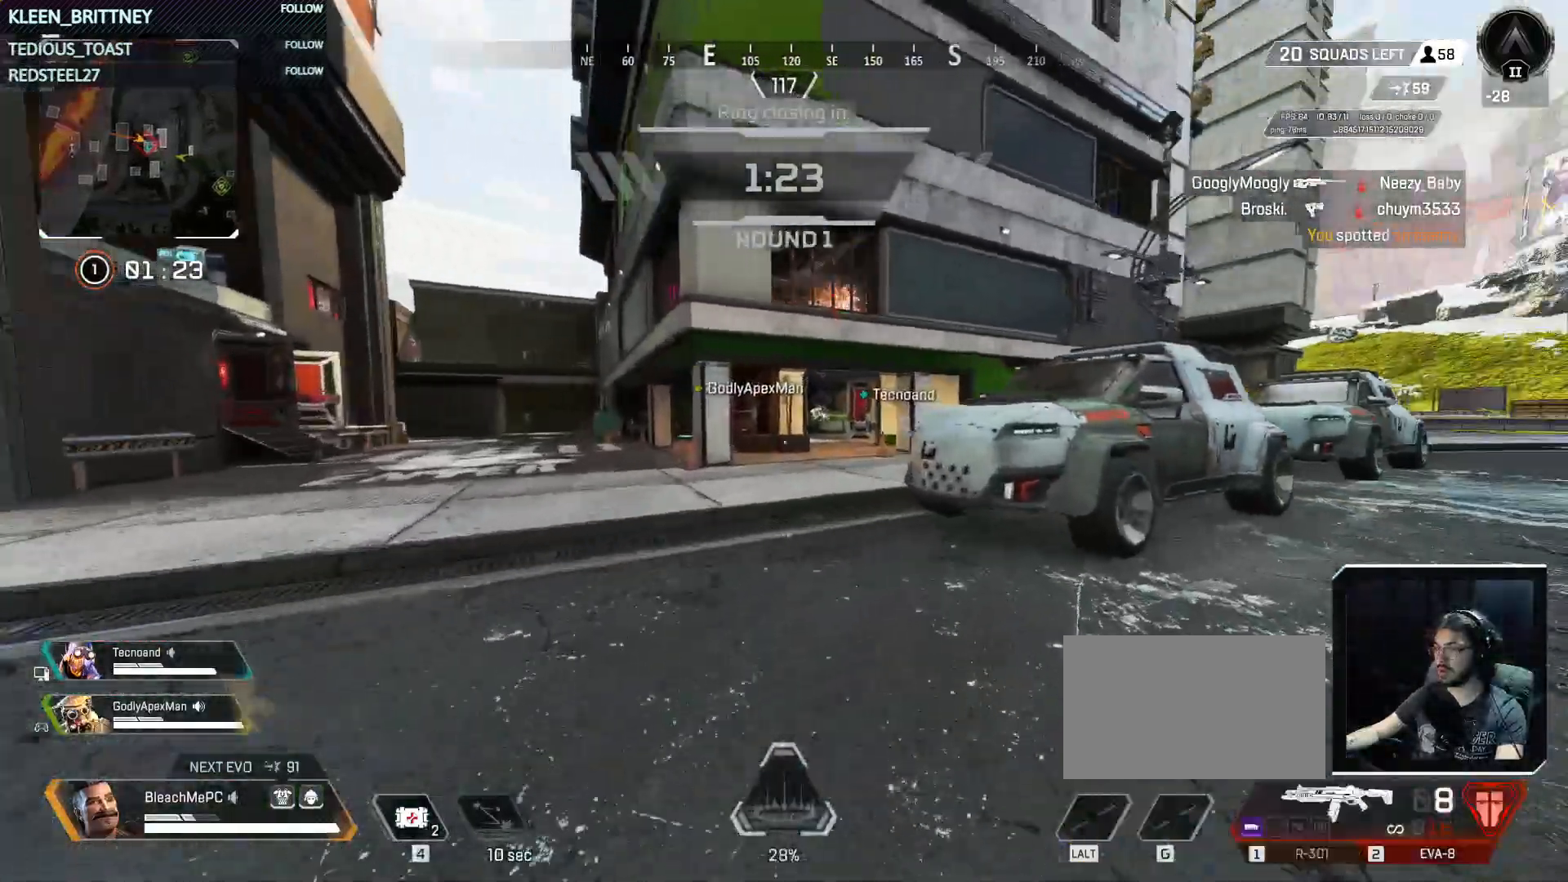
{"keys": ["ctrl", "w"], "mouse": [], "events": [[233, "ctrl", "down"]]}
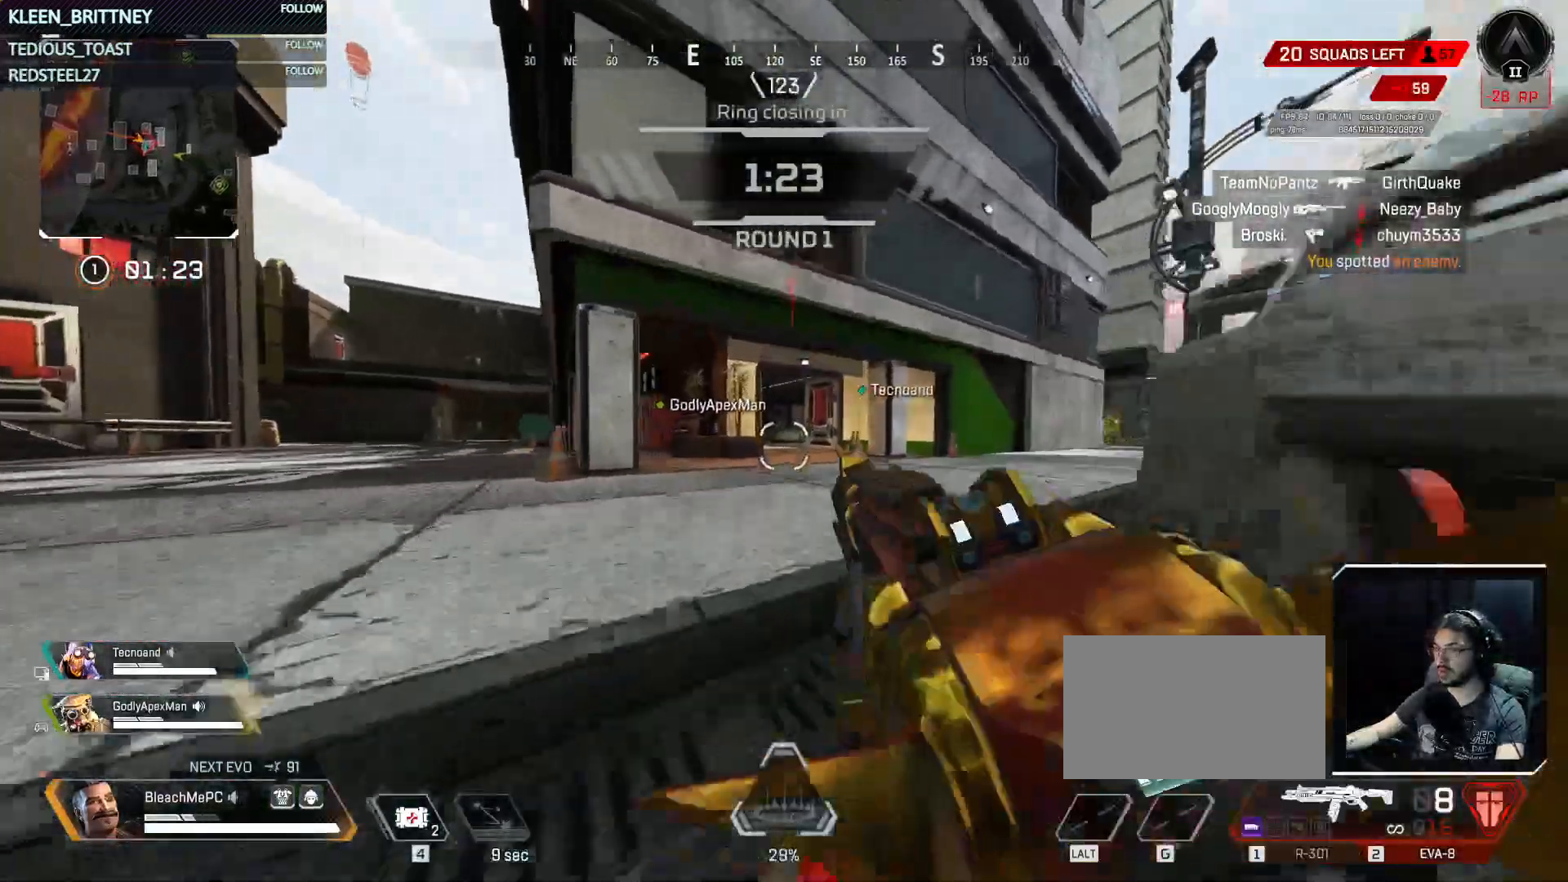
{"keys": ["ctrl", "w"], "mouse": [], "events": [[17, "space", "down"], [117, "space", "up"]]}
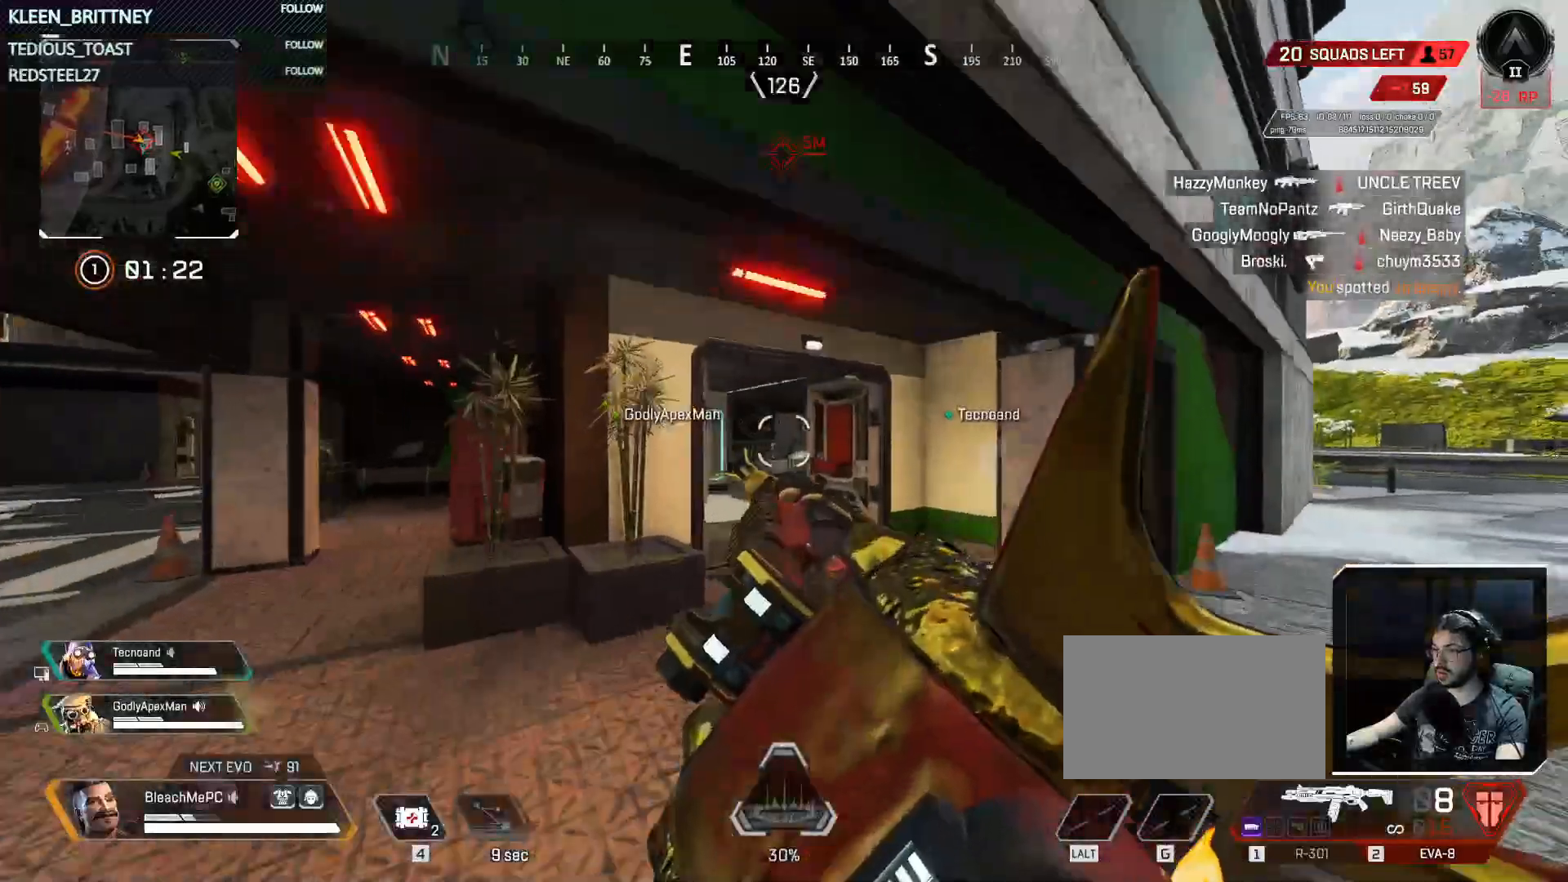
{"keys": ["w"], "mouse": [], "events": [[167, "ctrl", "up"]]}
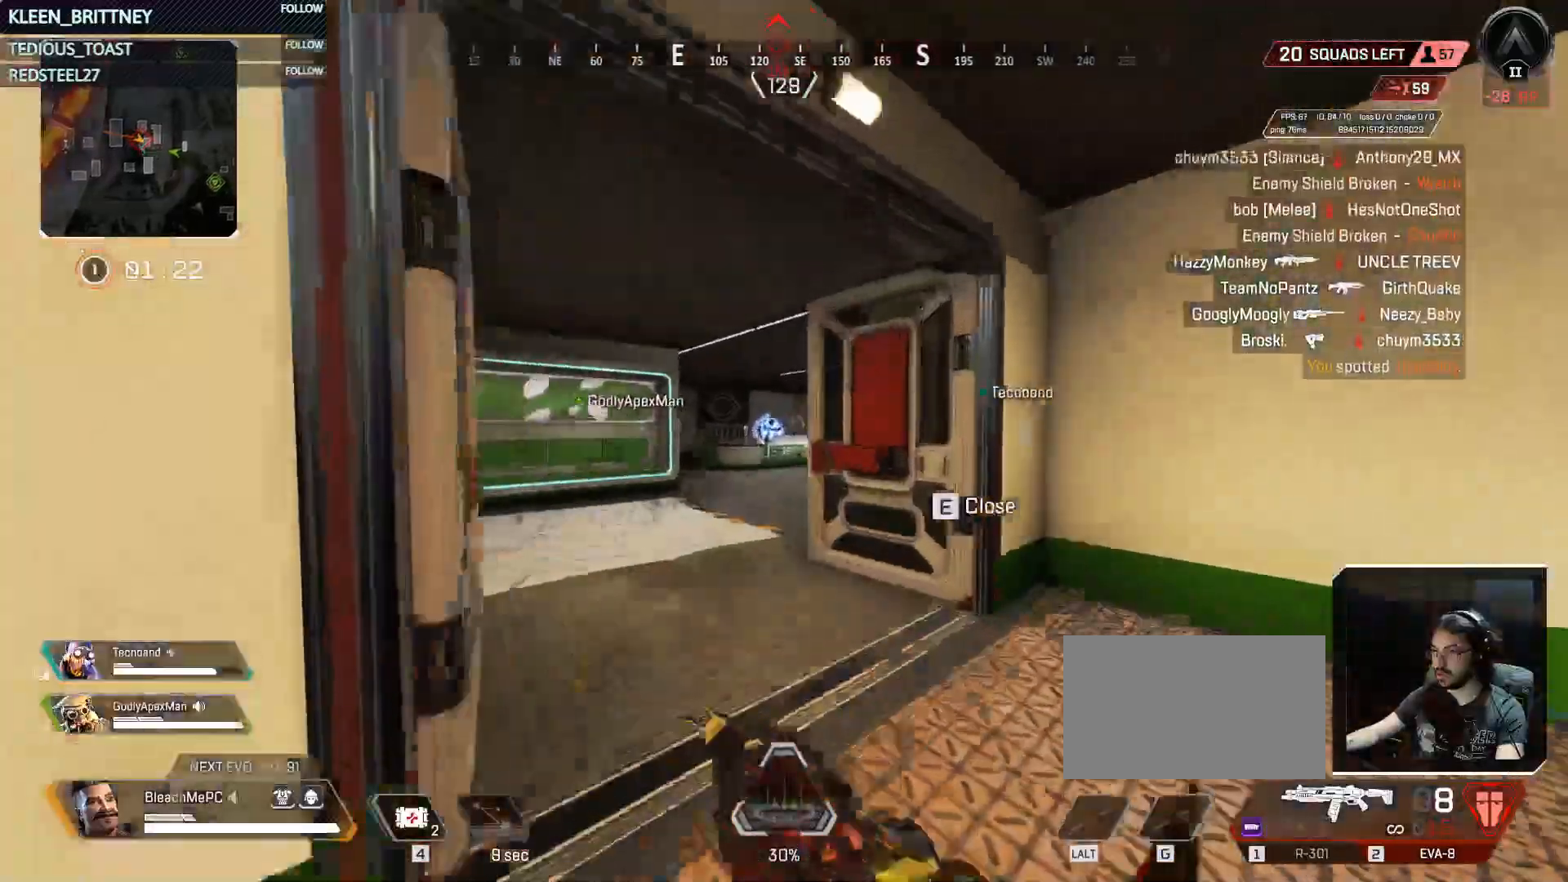
{"keys": ["w"], "mouse": ["left"], "events": [[183, "mouse_left", "down"]]}
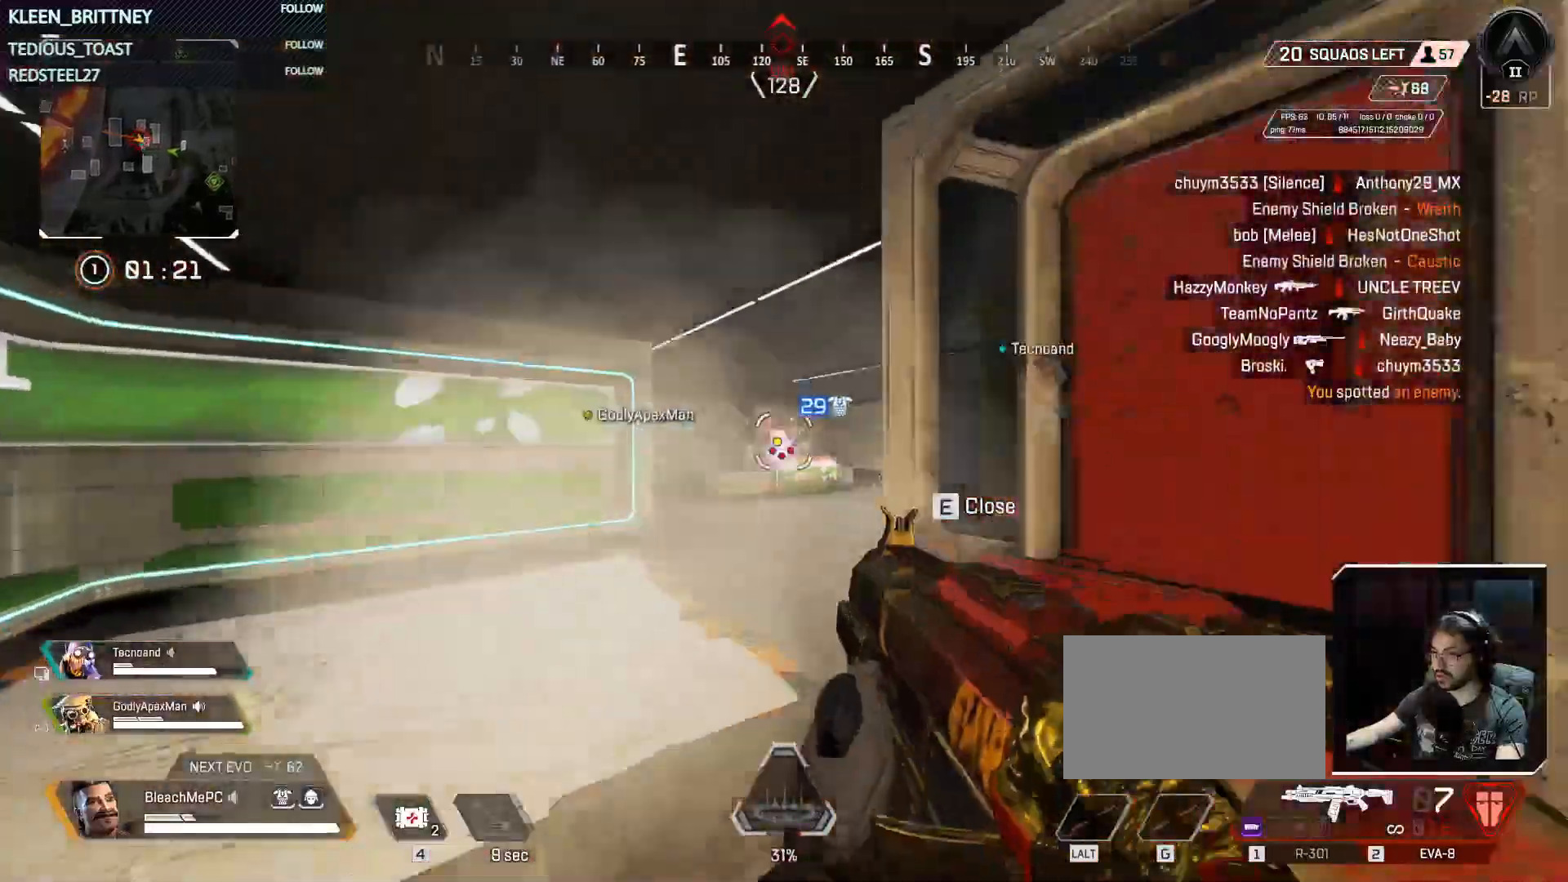
{"keys": ["w"], "mouse": ["left"], "events": []}
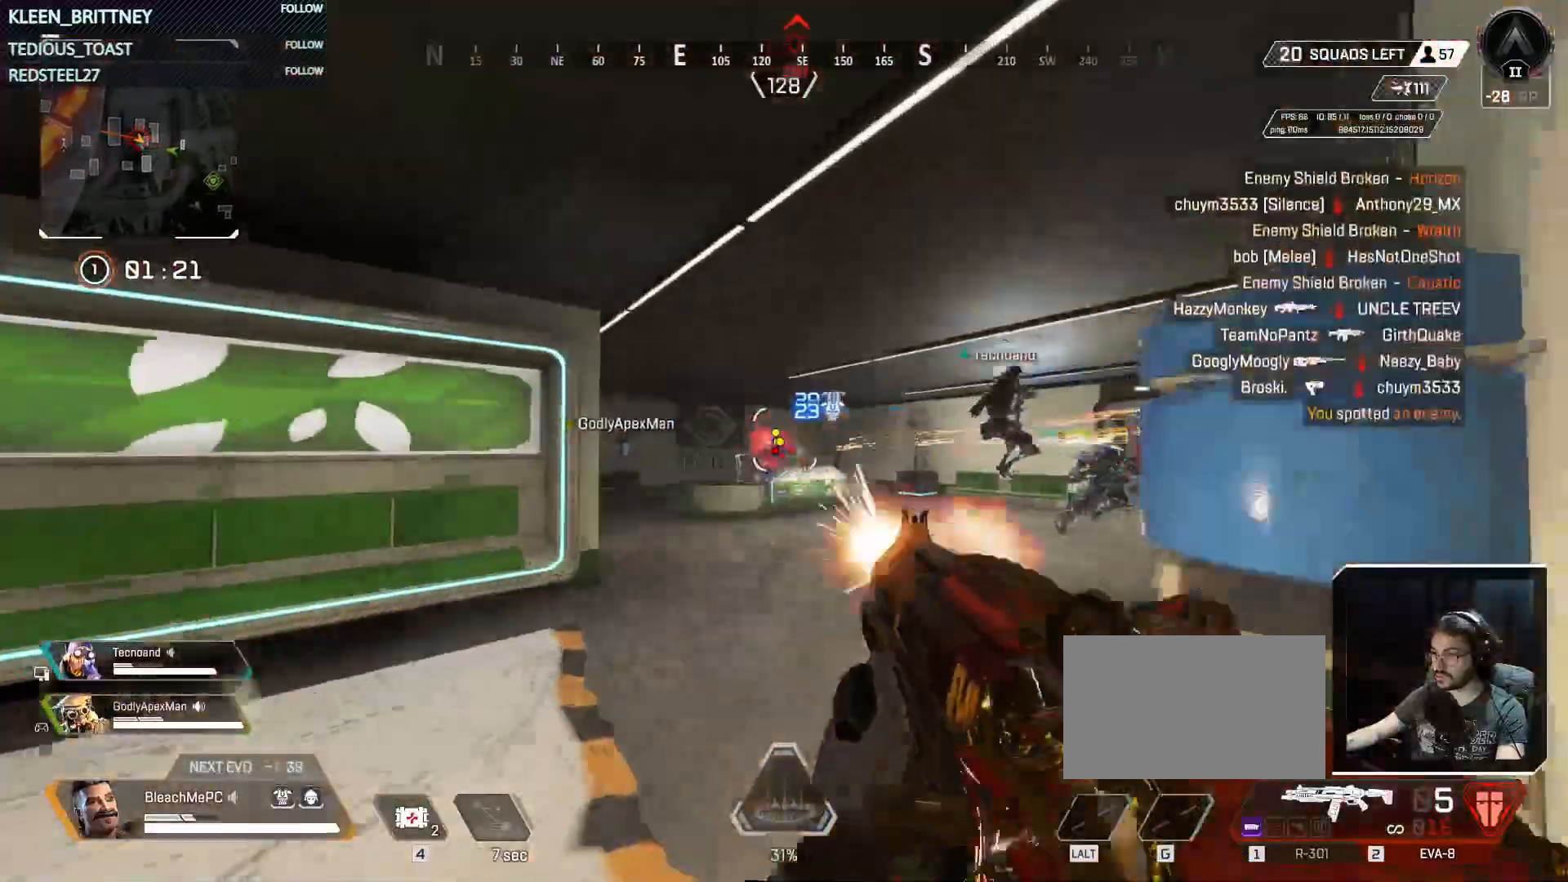
{"keys": [], "mouse": ["left"], "events": [[167, "w", "up"]]}
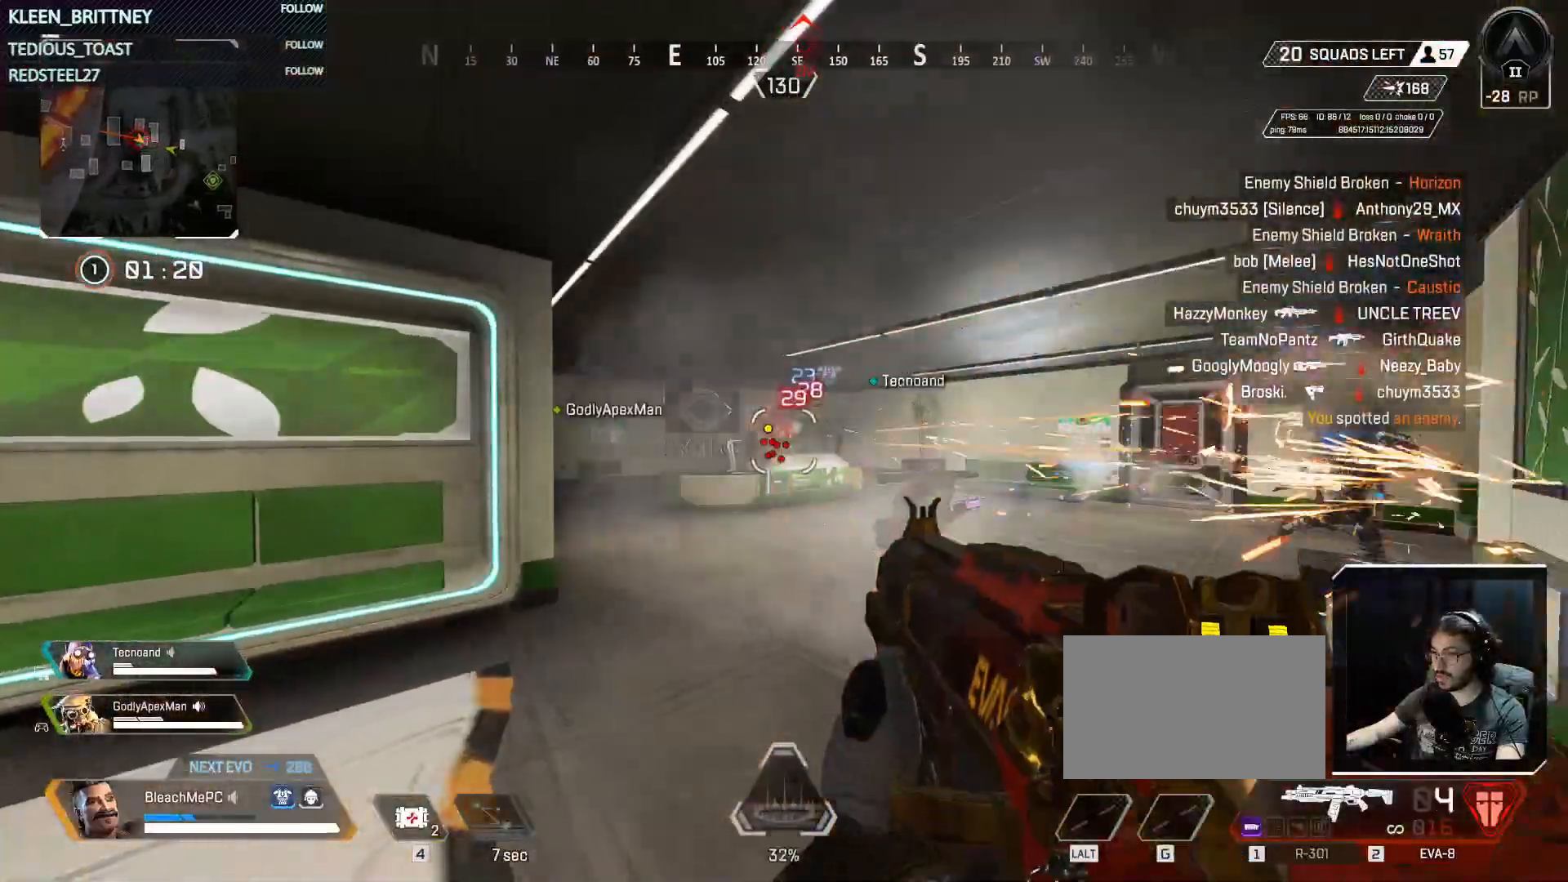
{"keys": [], "mouse": ["left"], "events": []}
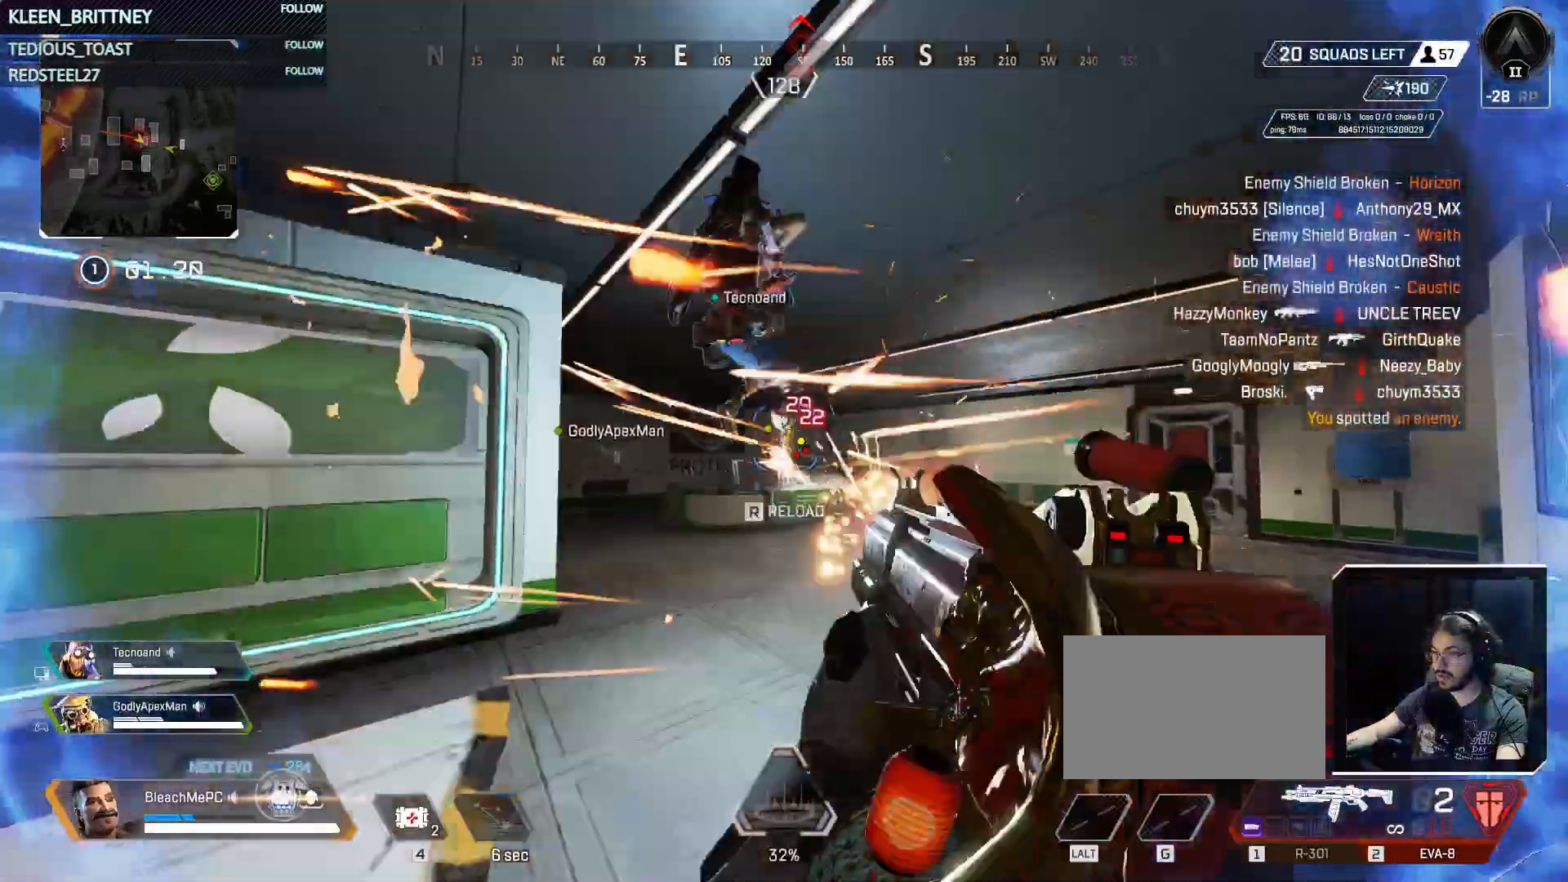
{"keys": ["s"], "mouse": ["left"], "events": [[150, "s", "down"]]}
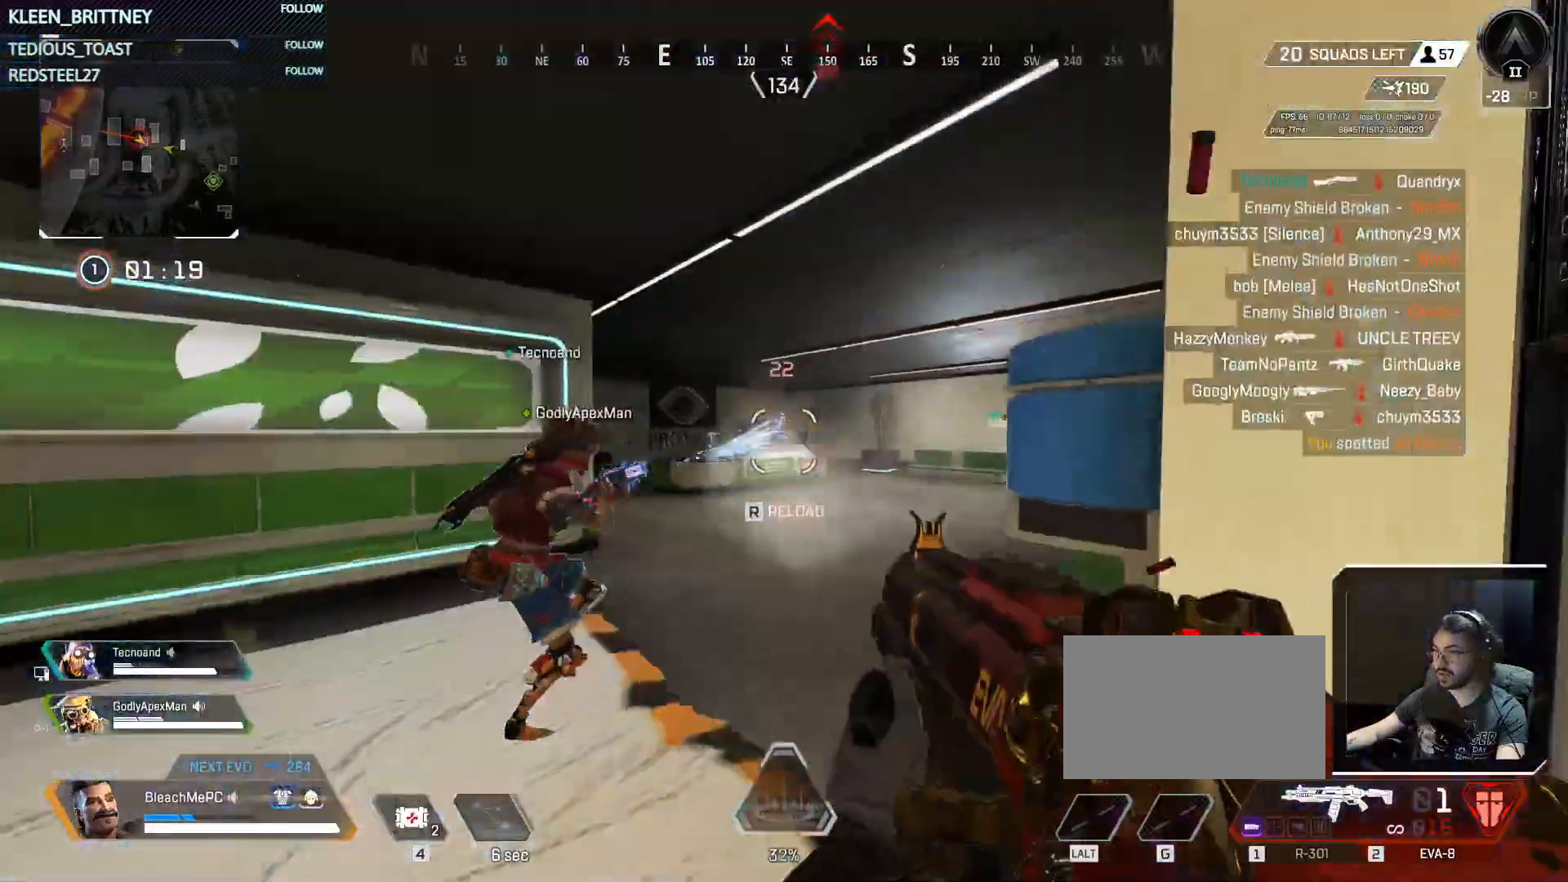
{"keys": [], "mouse": [], "events": [[267, "1", "down"], [350, "1", "up"], [350, "s", "up"], [400, "mouse_left", "up"]]}
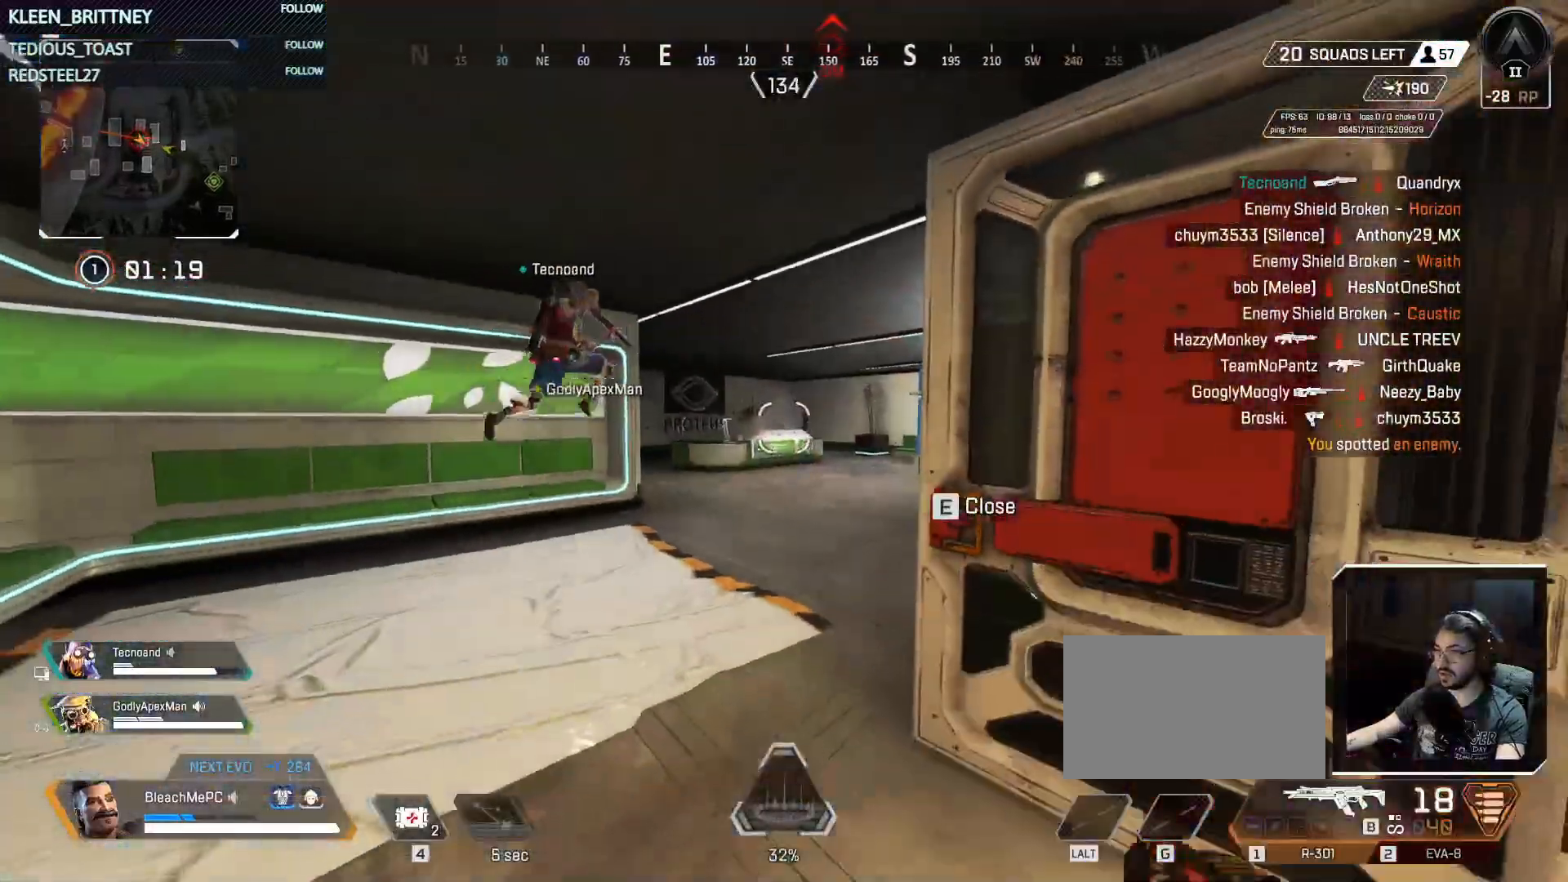
{"keys": ["w"], "mouse": [], "events": [[100, "w", "down"]]}
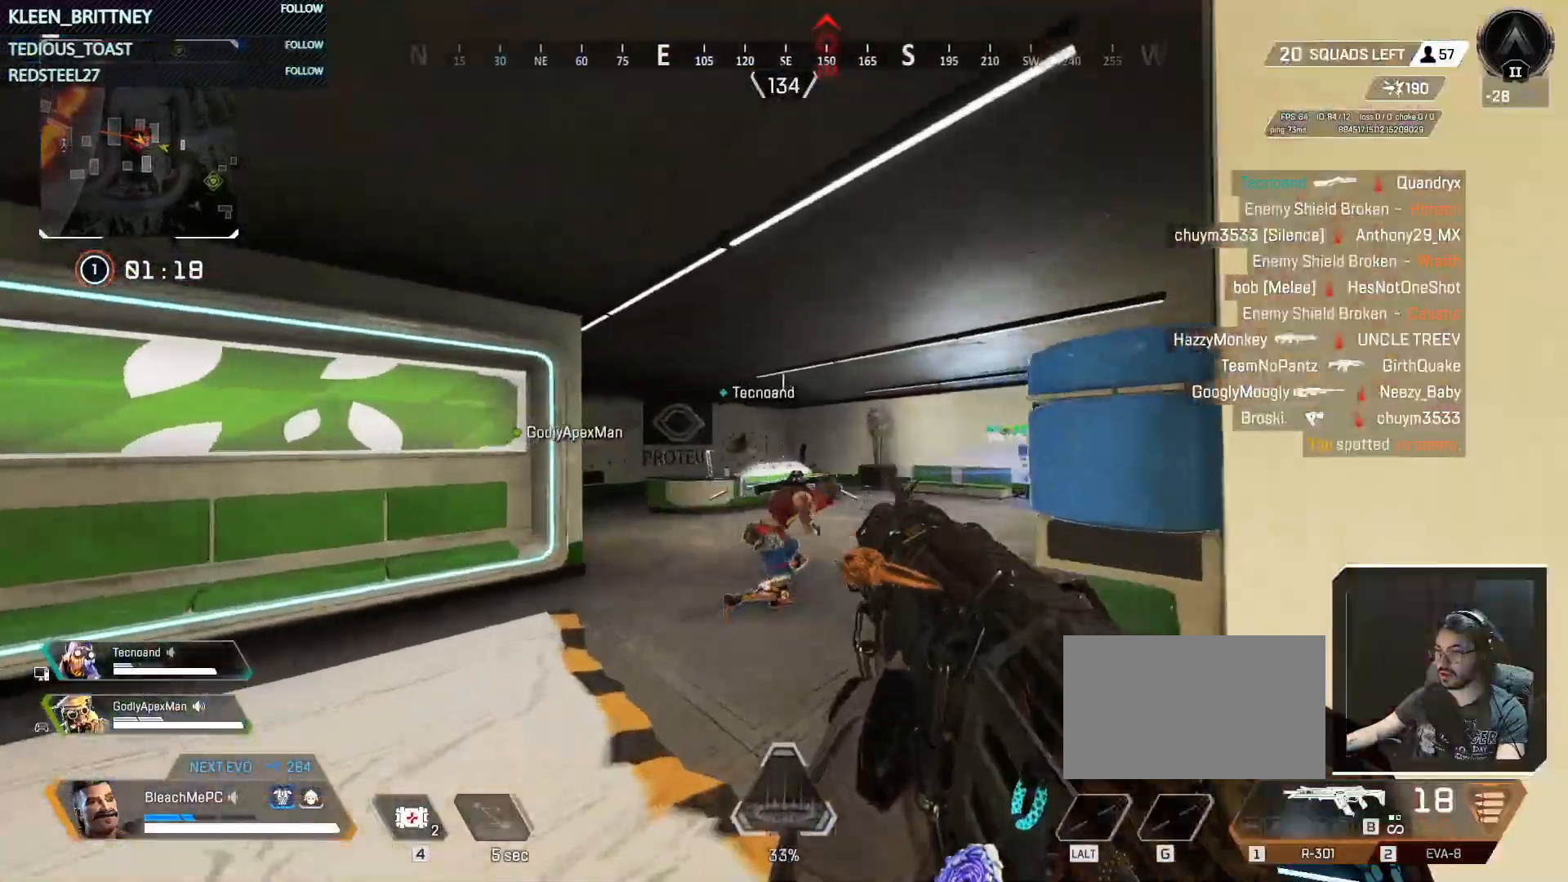
{"keys": ["r", "t", "w"], "mouse": [], "events": [[200, "a", "down"], [250, "shift", "down"], [350, "shift", "up"], [400, "t", "down"], [450, "a", "up"], [450, "r", "down"]]}
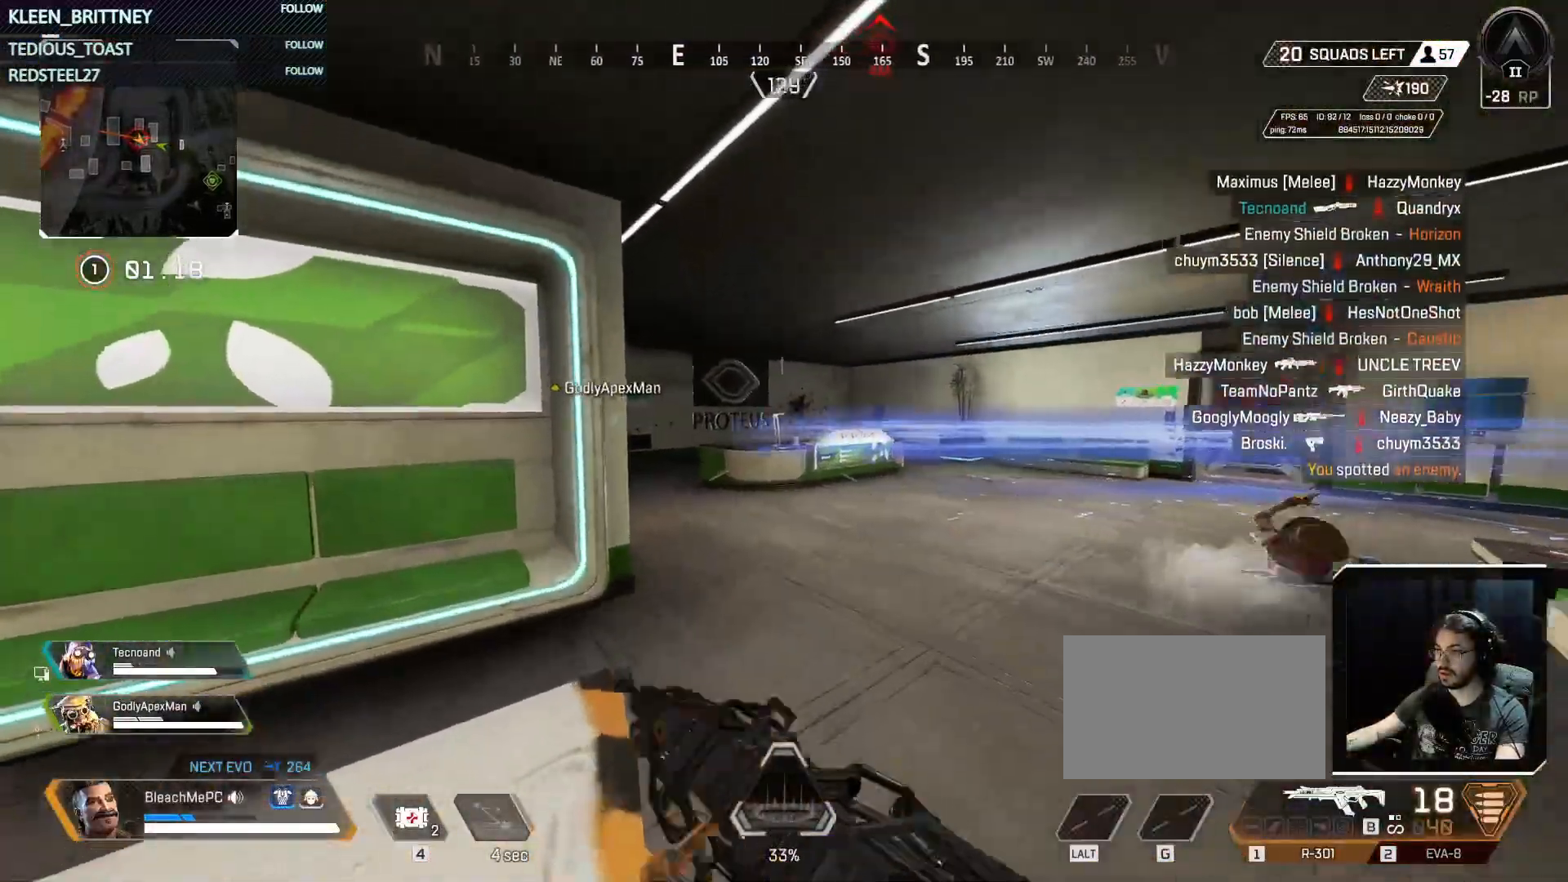
{"keys": ["t", "w"], "mouse": [], "events": [[33, "r", "up"]]}
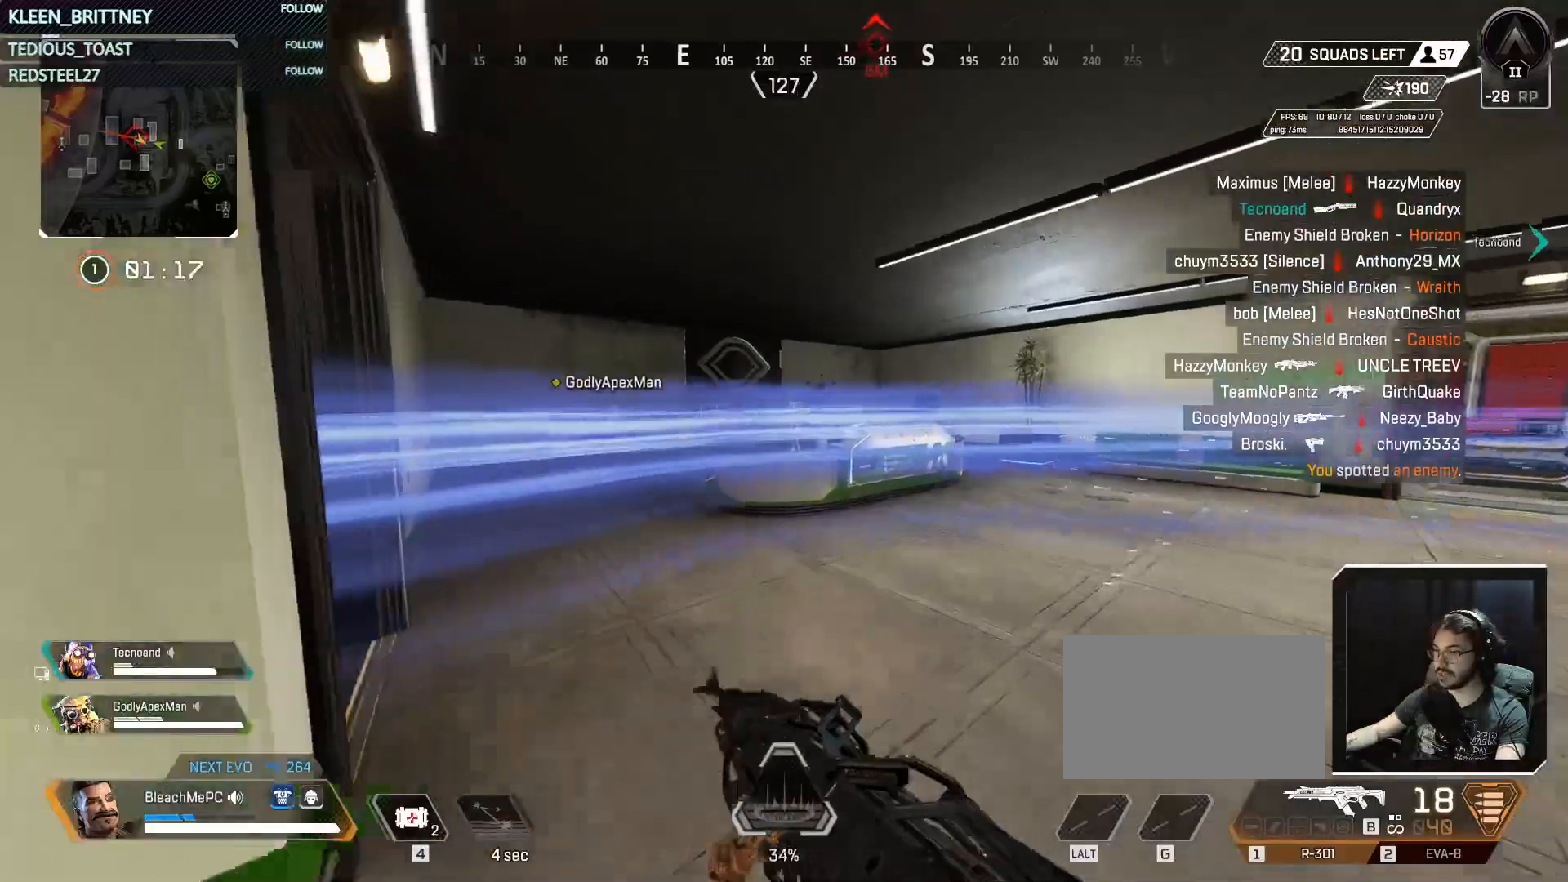
{"keys": ["ctrl", "space", "t", "w"], "mouse": [], "events": [[100, "shift", "down"], [183, "shift", "up"], [233, "a", "down"], [317, "a", "up"], [317, "ctrl", "down"], [317, "space", "down"]]}
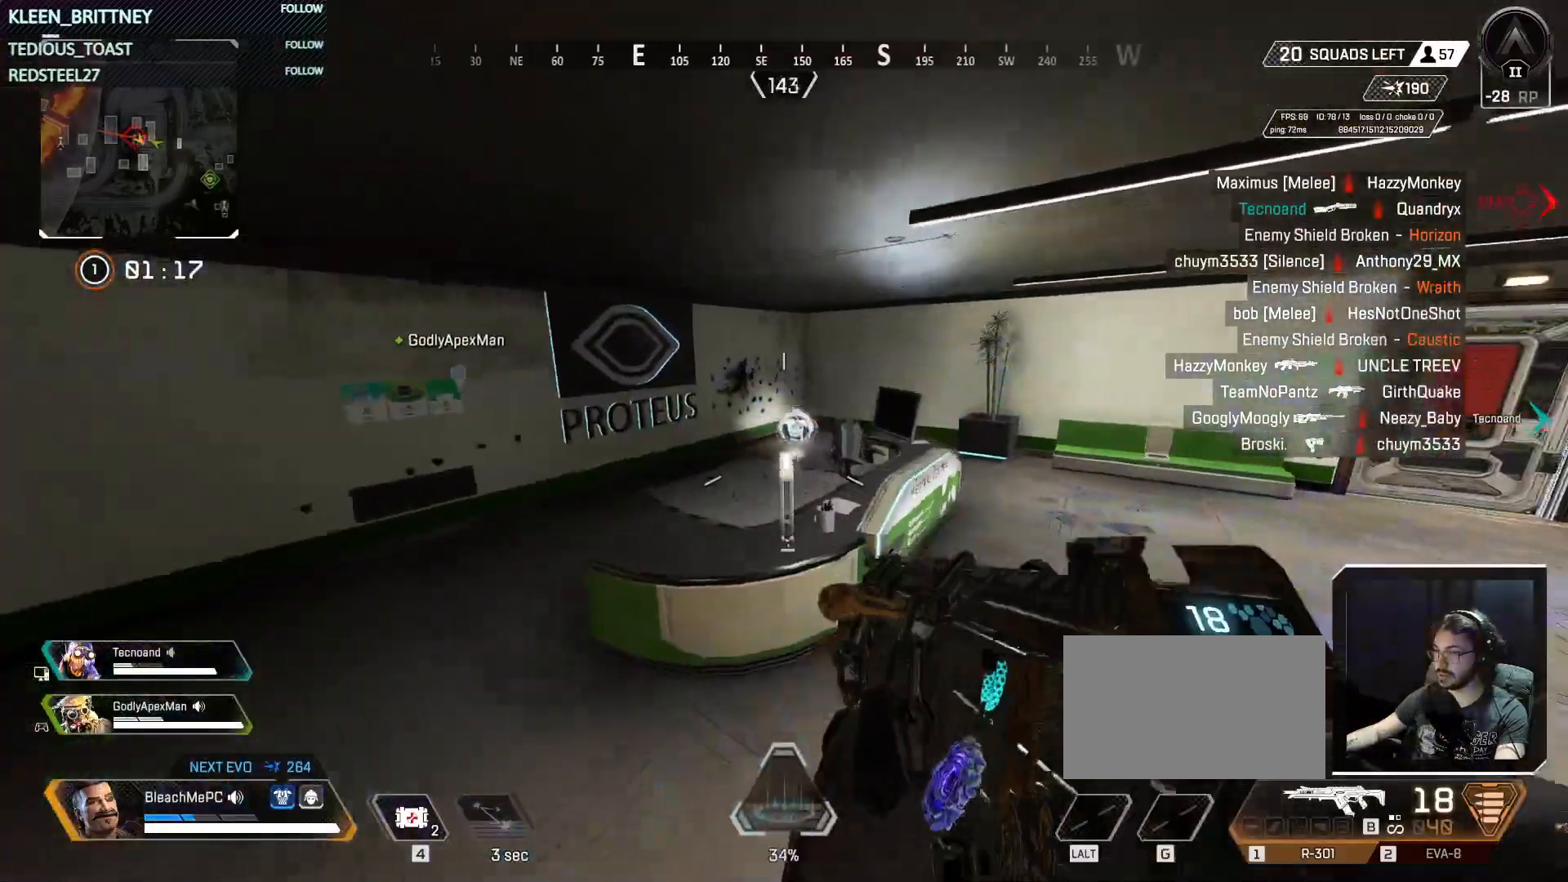
{"keys": ["a", "w"], "mouse": [], "events": [[17, "space", "up"], [200, "a", "down"], [200, "ctrl", "up"], [350, "t", "up"]]}
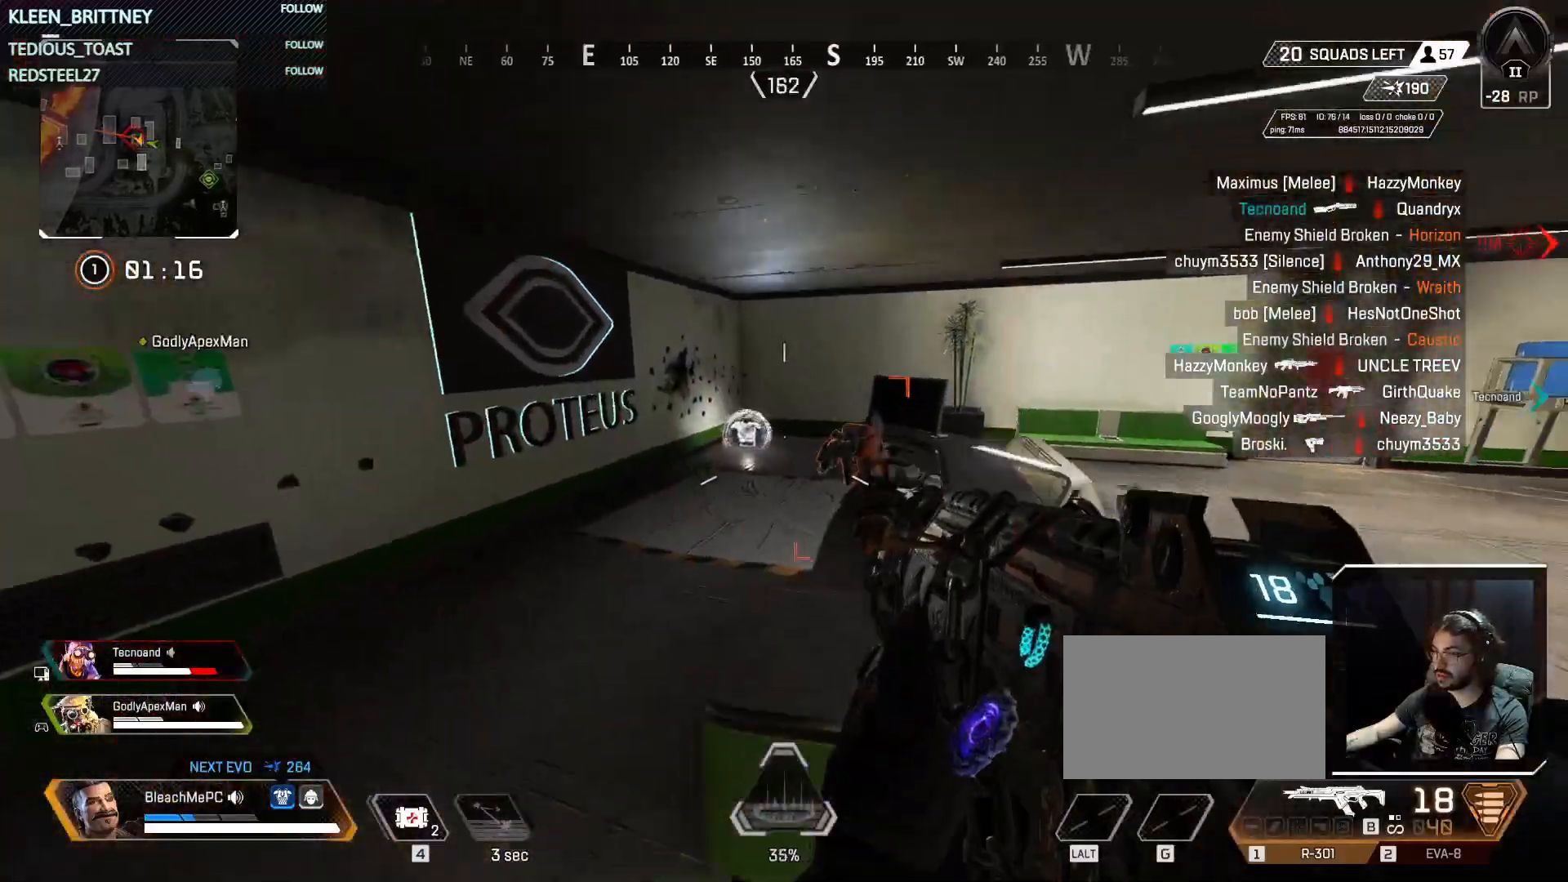
{"keys": ["a", "w"], "mouse": ["left"], "events": [[33, "w", "up"], [317, "w", "down"], [417, "mouse_left", "down"]]}
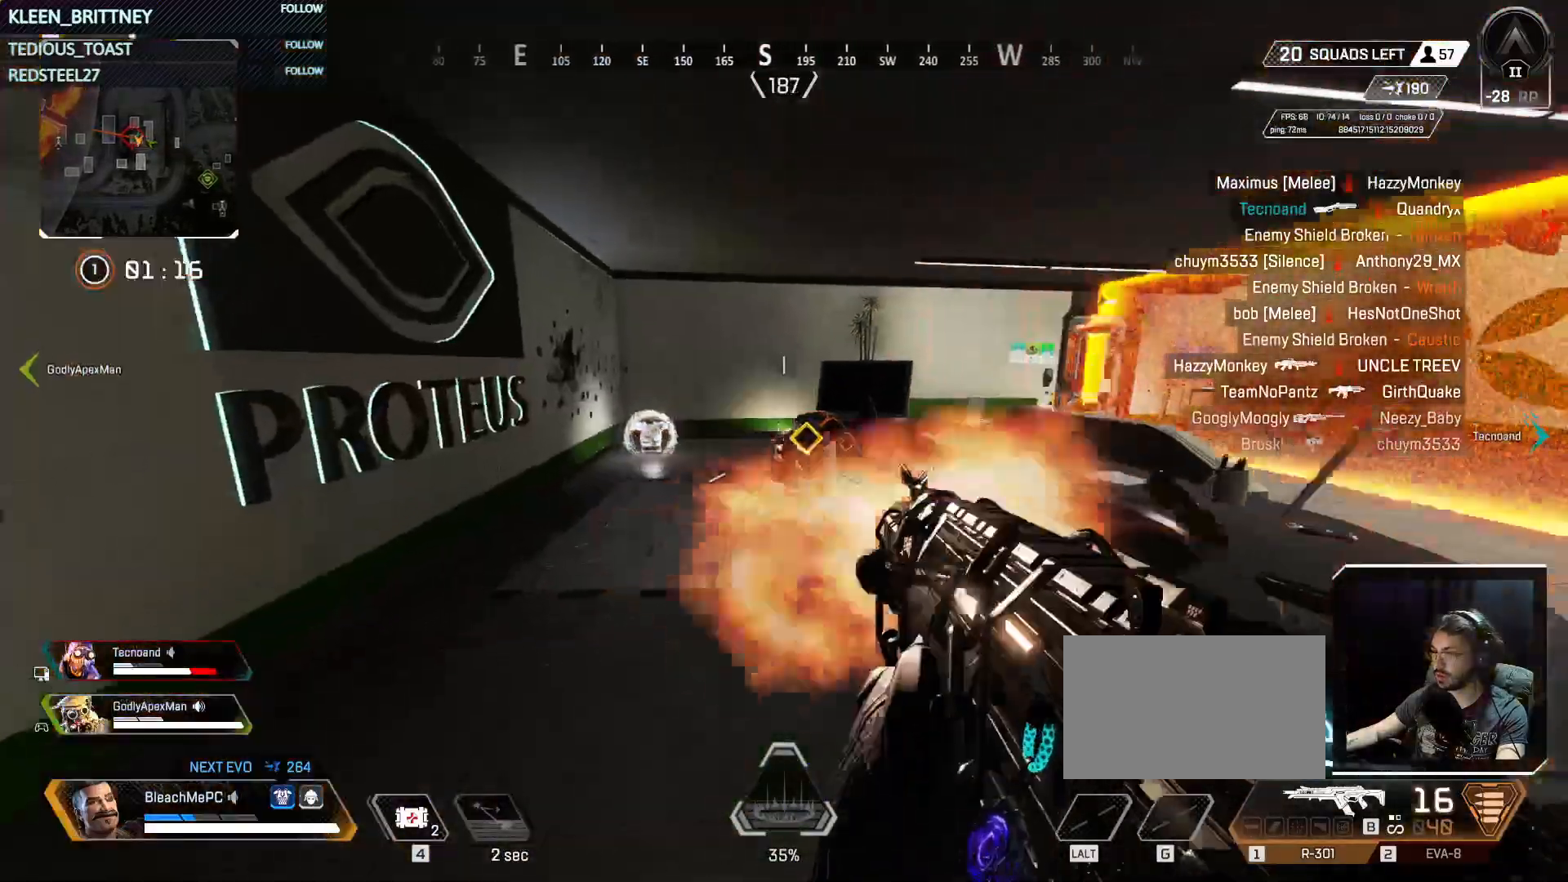
{"keys": ["w"], "mouse": ["left"], "events": [[233, "a", "up"]]}
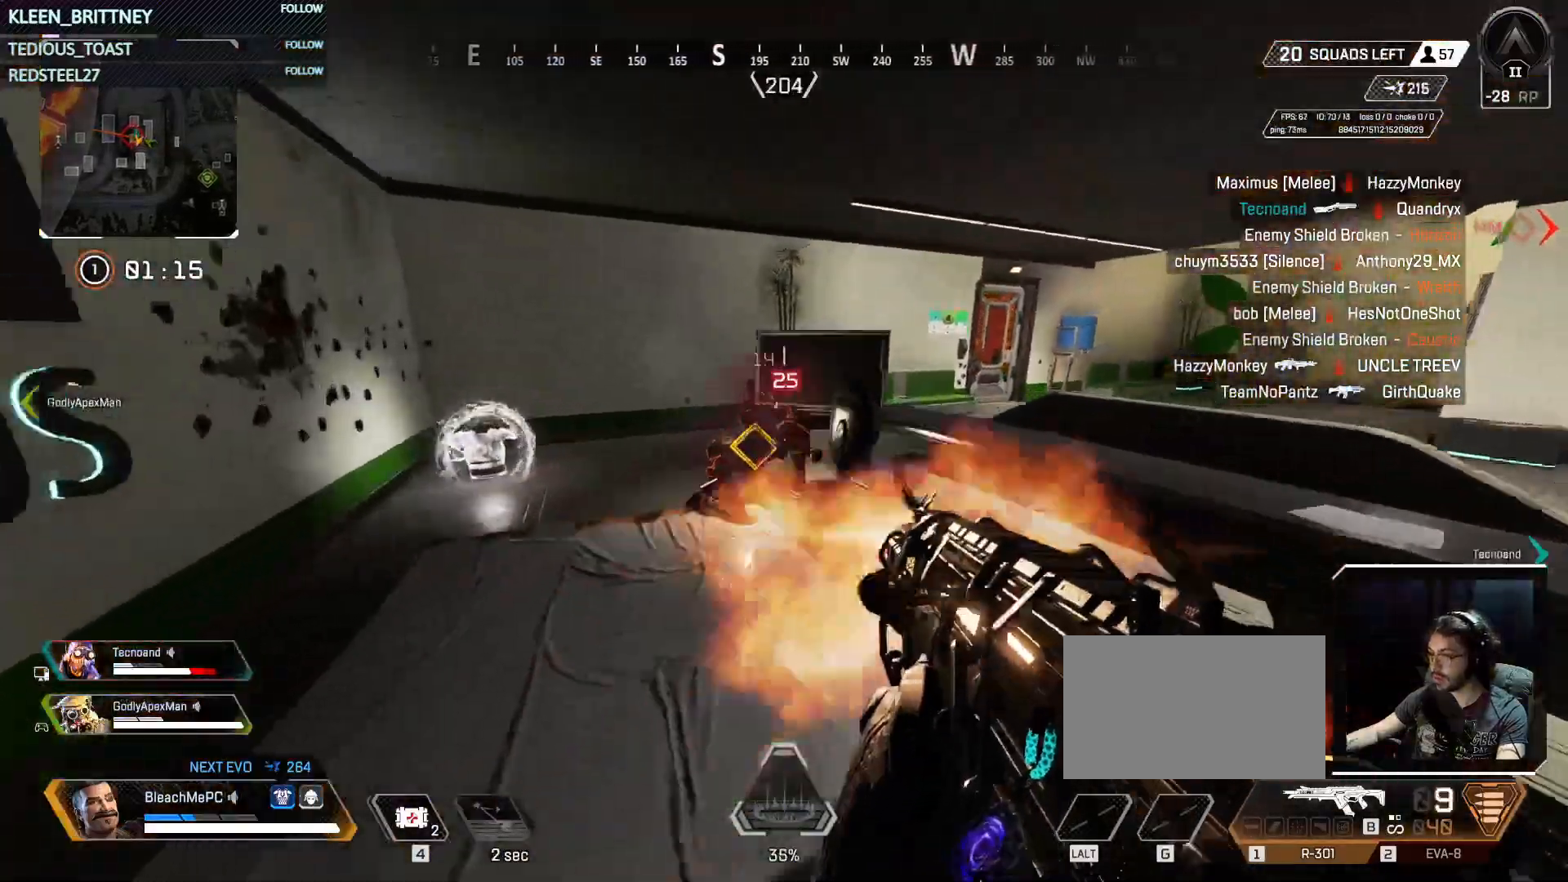
{"keys": ["a", "w"], "mouse": ["left"], "events": [[350, "a", "down"]]}
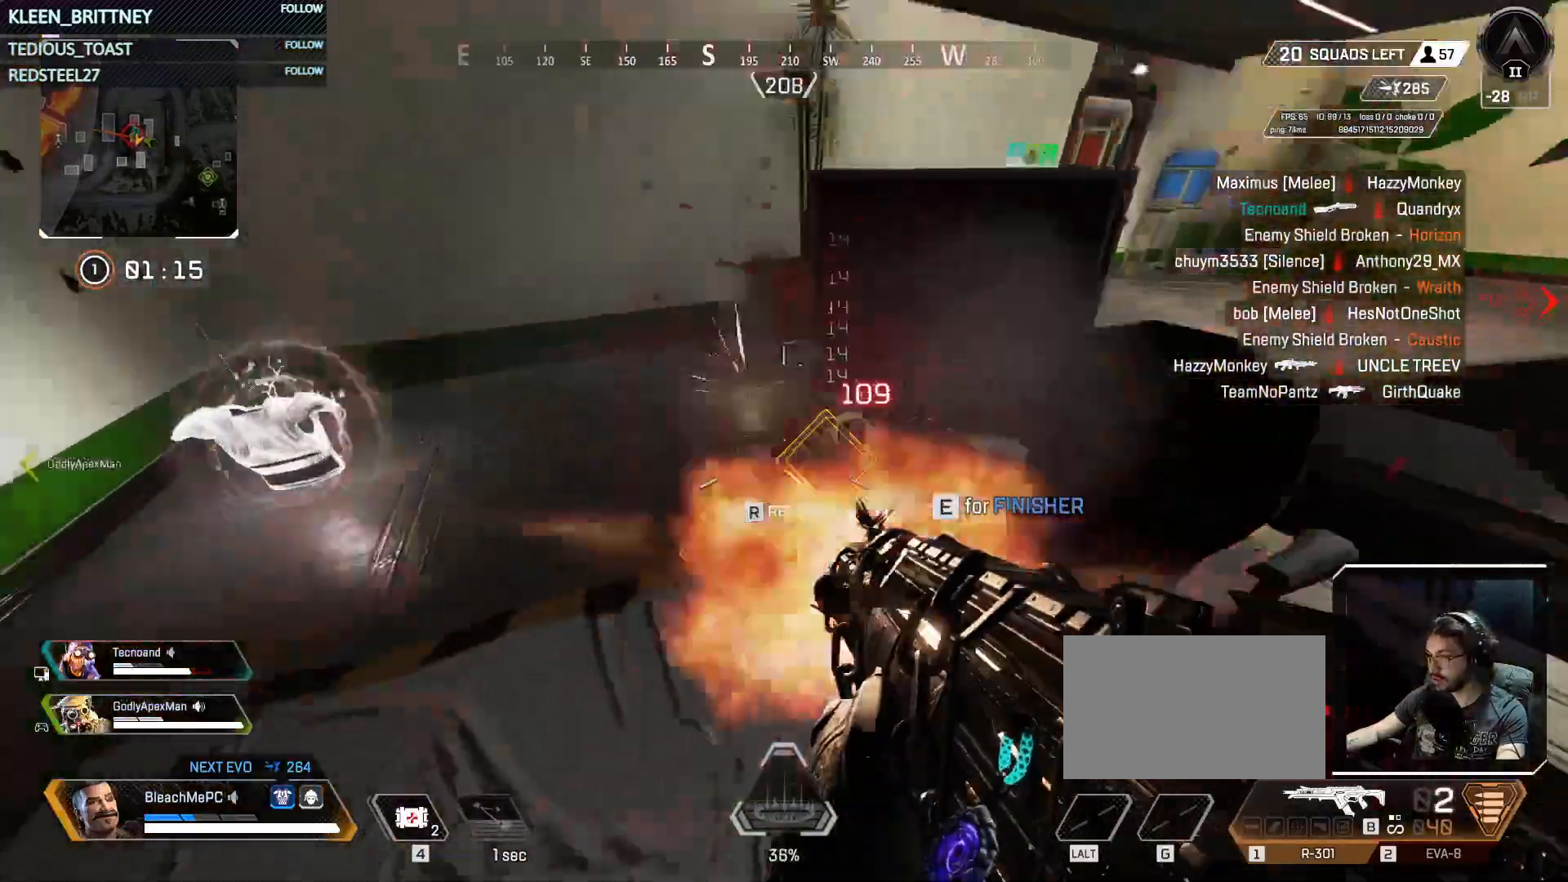
{"keys": ["a", "s"], "mouse": [], "events": [[233, "r", "down"], [333, "mouse_left", "up"], [333, "r", "up"], [333, "w", "up"], [417, "s", "down"]]}
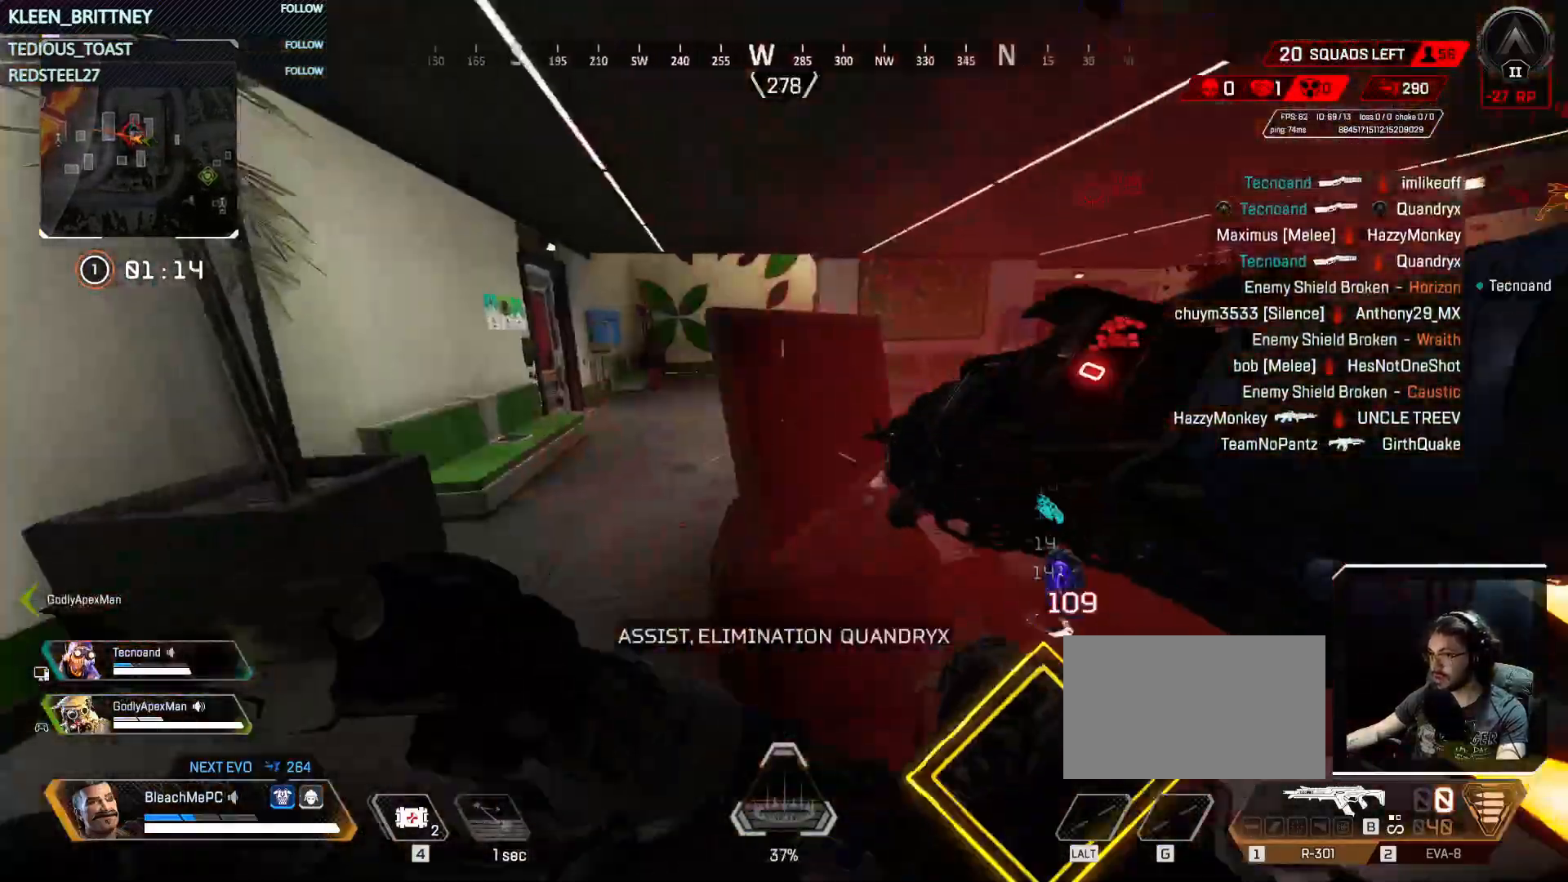
{"keys": ["ctrl"], "mouse": [], "events": [[67, "a", "up"], [117, "d", "down"], [200, "ctrl", "down"], [200, "s", "up"], [483, "d", "up"]]}
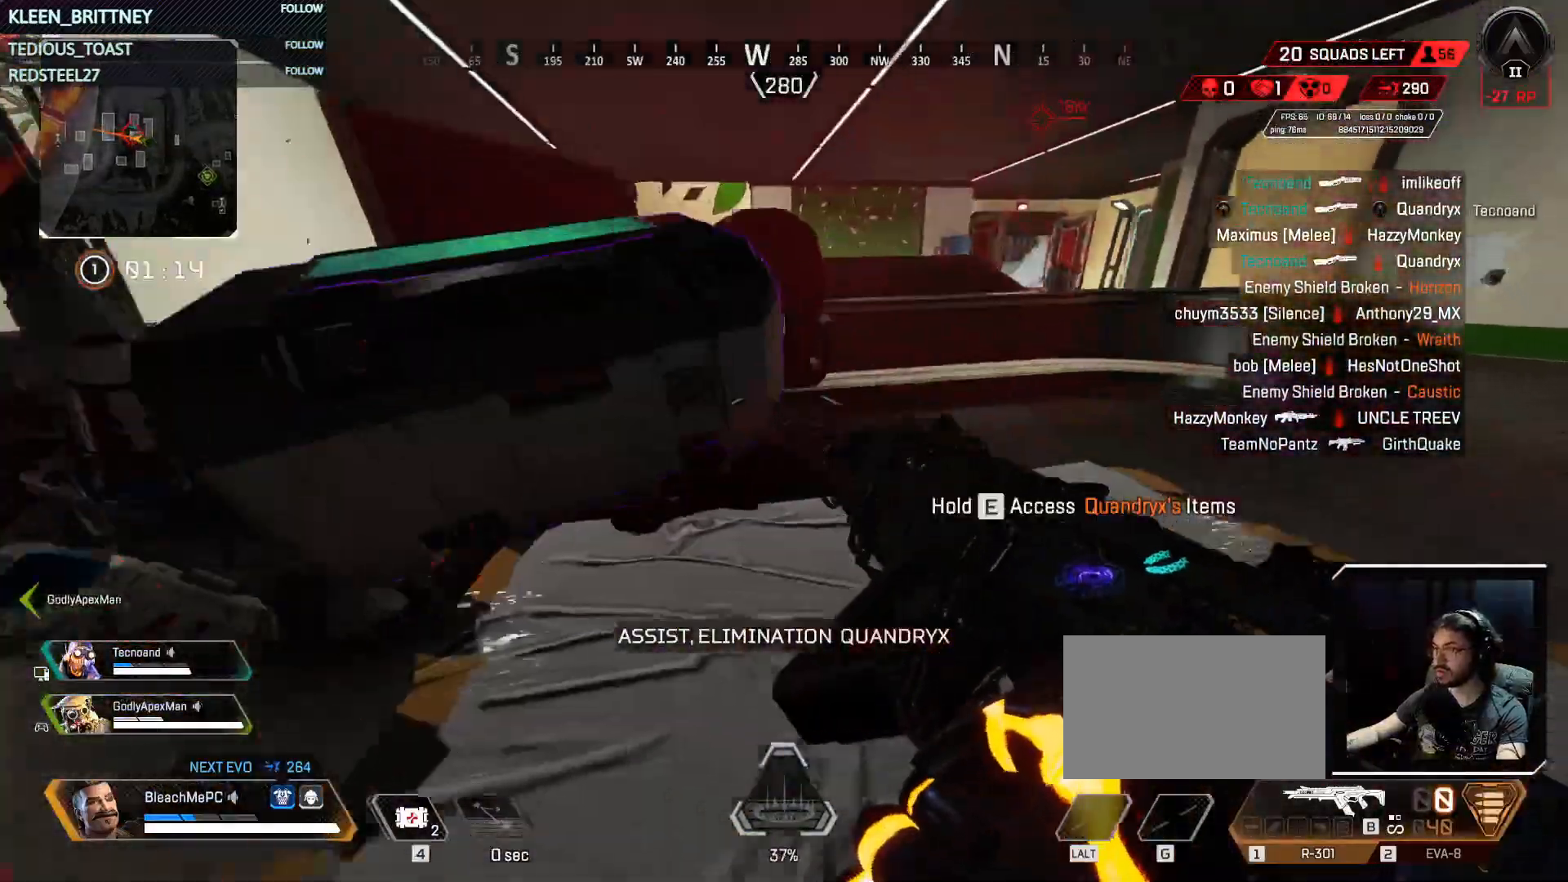
{"keys": ["a", "s"], "mouse": [], "events": [[350, "a", "down"], [400, "s", "down"], [450, "ctrl", "up"]]}
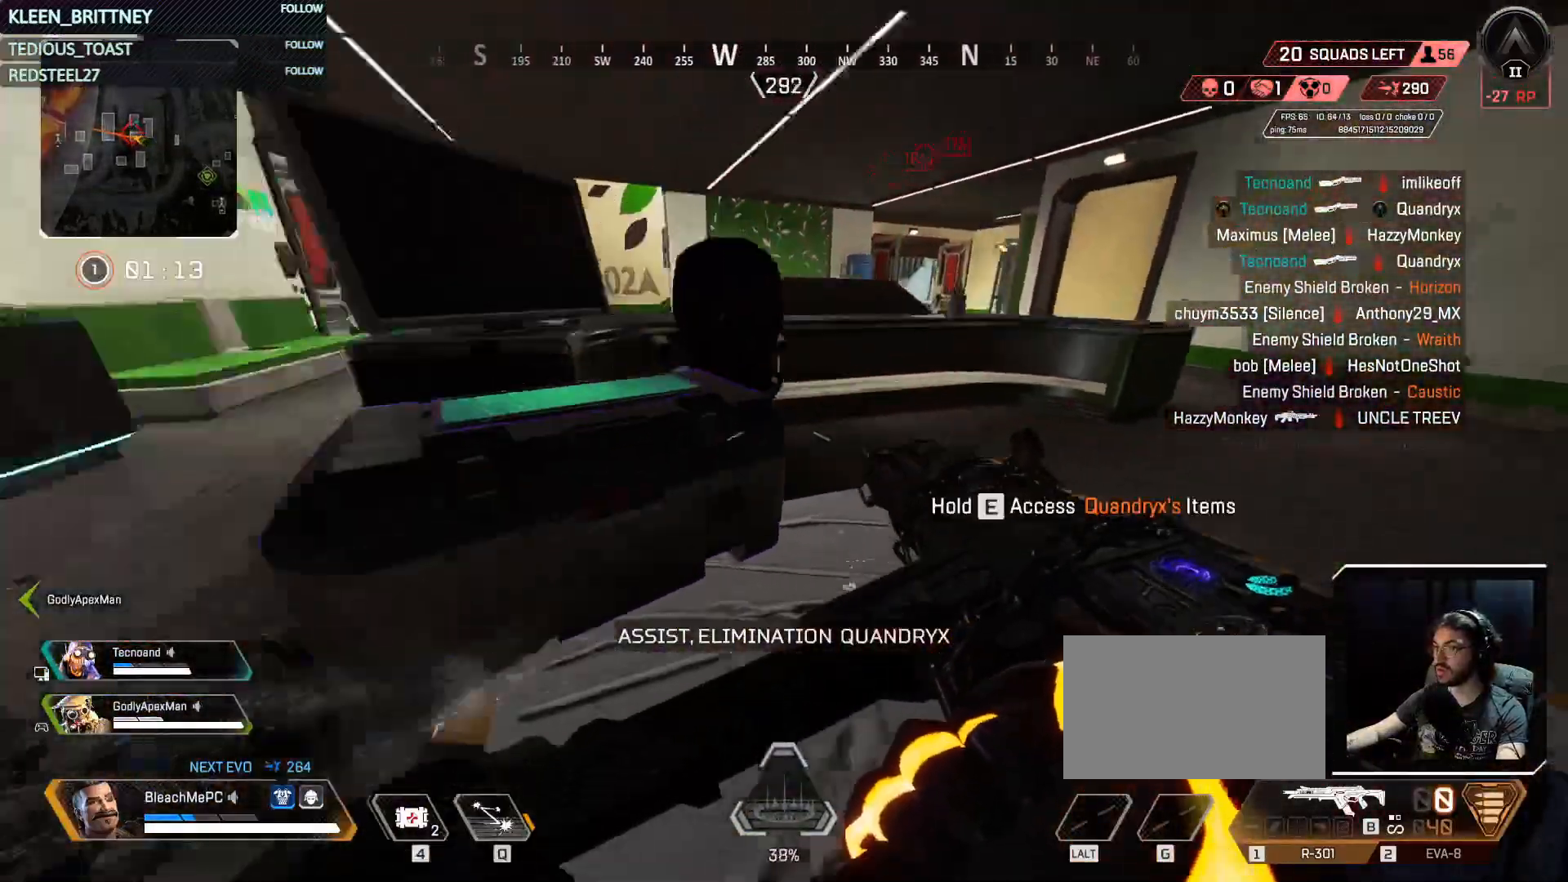
{"keys": ["e"], "mouse": [], "events": [[50, "a", "up"], [100, "s", "up"], [150, "e", "down"]]}
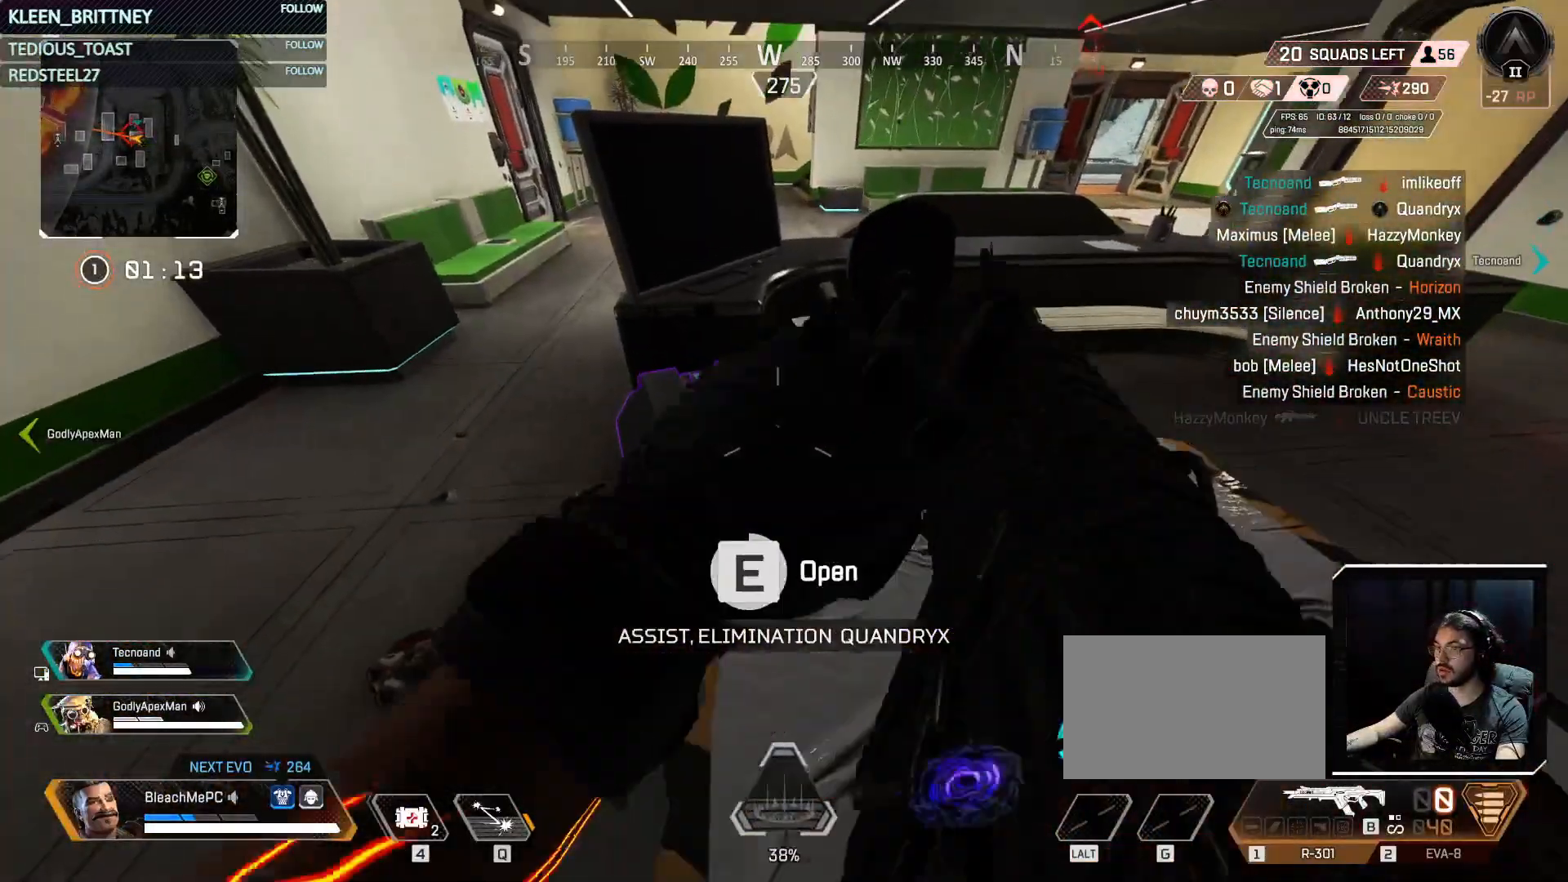
{"keys": ["ctrl", "w"], "mouse": [], "events": [[117, "e", "up"], [167, "ctrl", "down"], [350, "d", "down"], [350, "w", "down"], [400, "d", "up"]]}
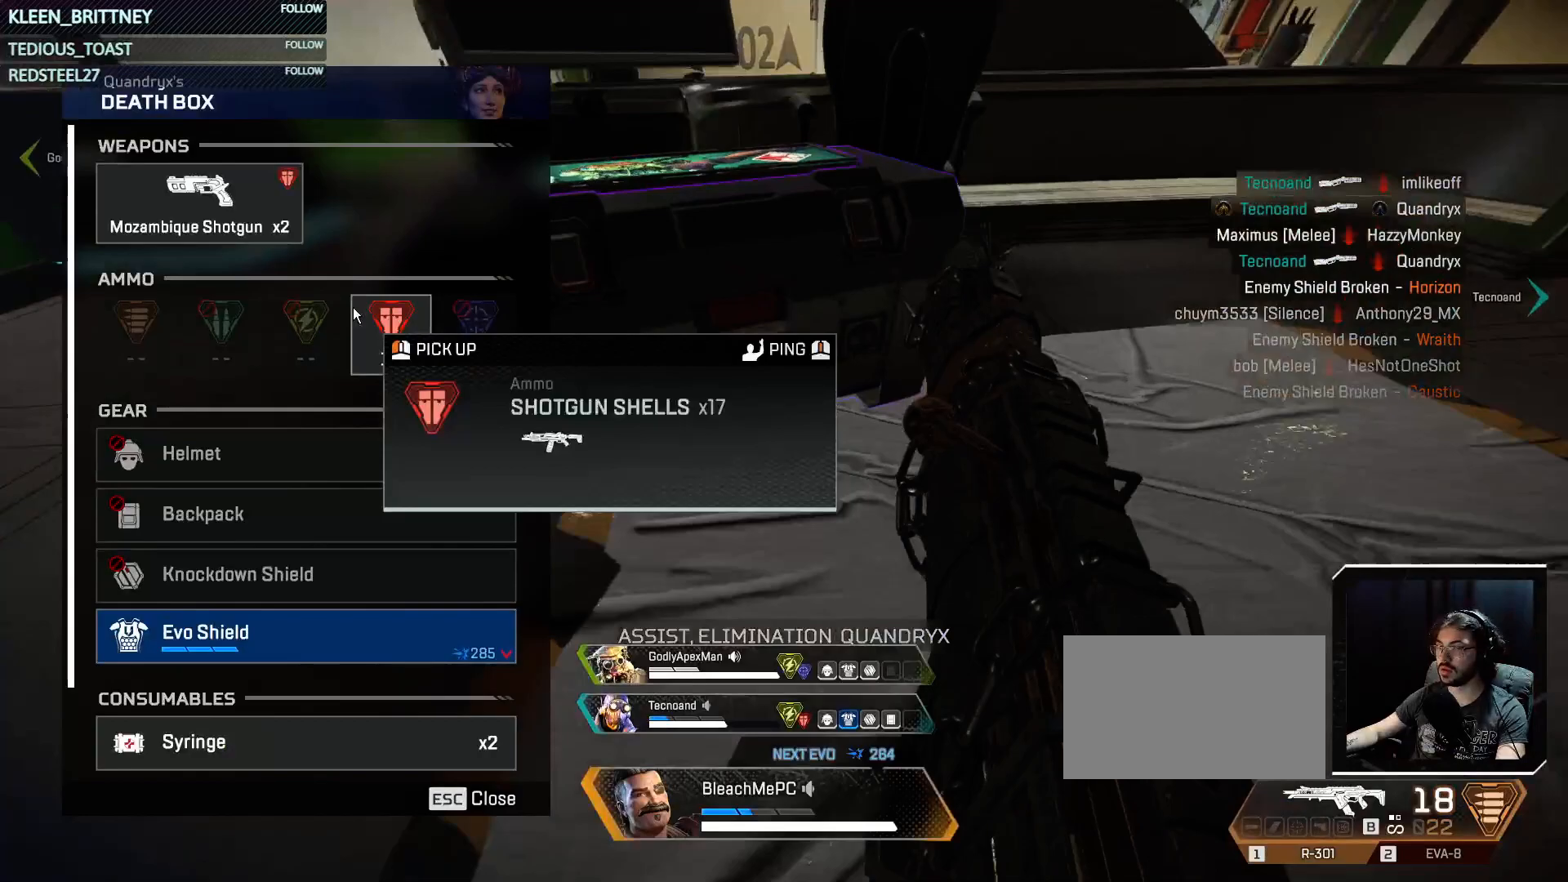
{"keys": ["ctrl"], "mouse": [], "events": [[83, "w", "up"], [217, "mouse_left", "down"], [317, "mouse_left", "up"], [367, "a", "down"], [450, "a", "up"]]}
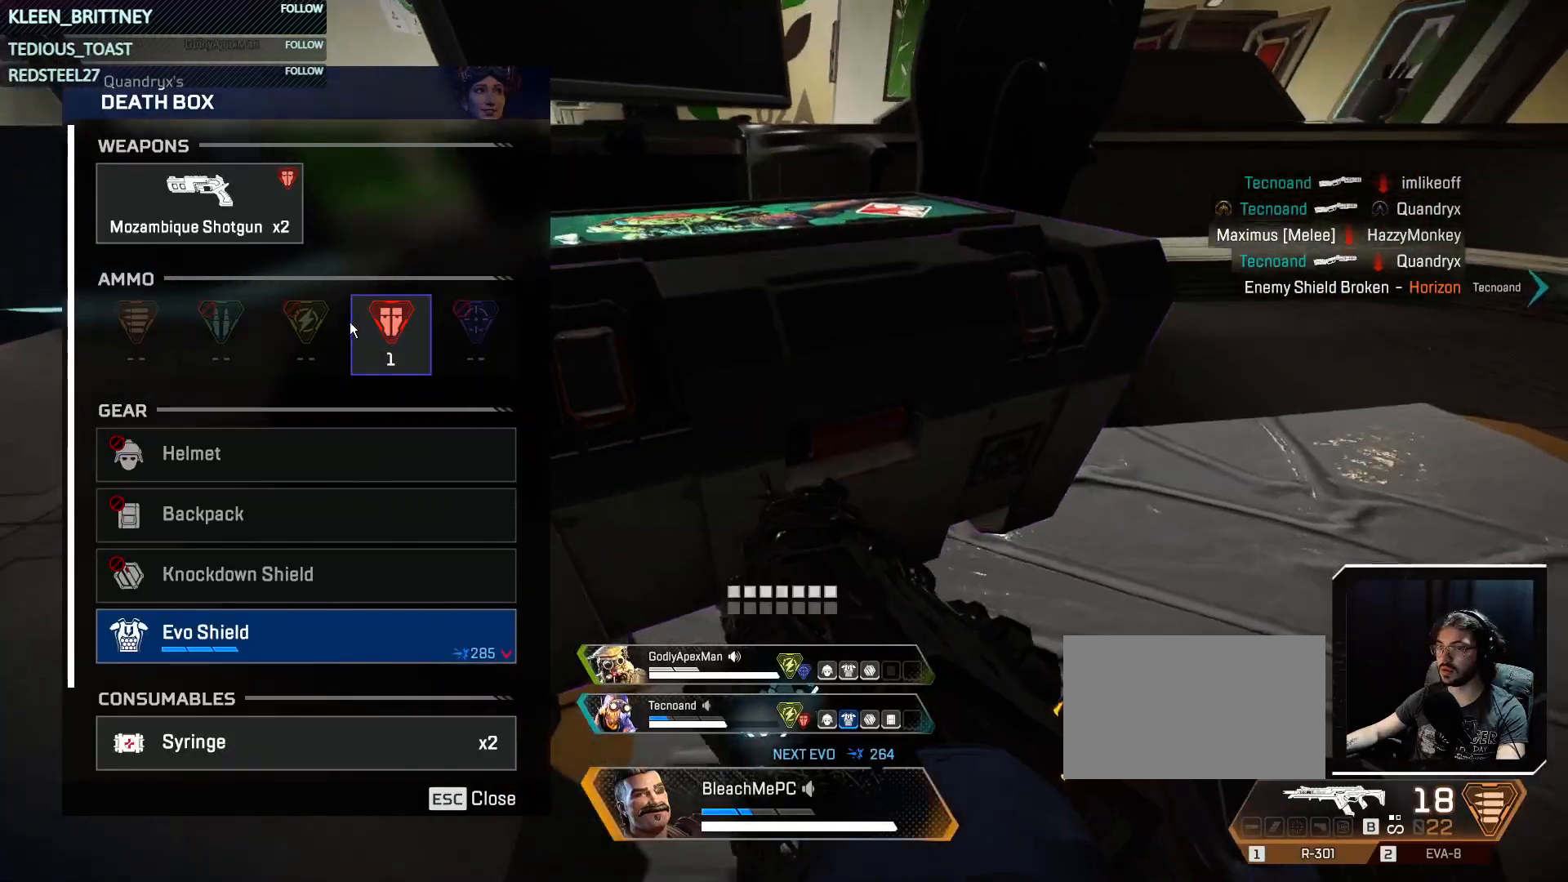
{"keys": ["2", "ctrl"], "mouse": [], "events": [[100, "mouse_left", "down"], [233, "mouse_left", "up"], [467, "2", "down"]]}